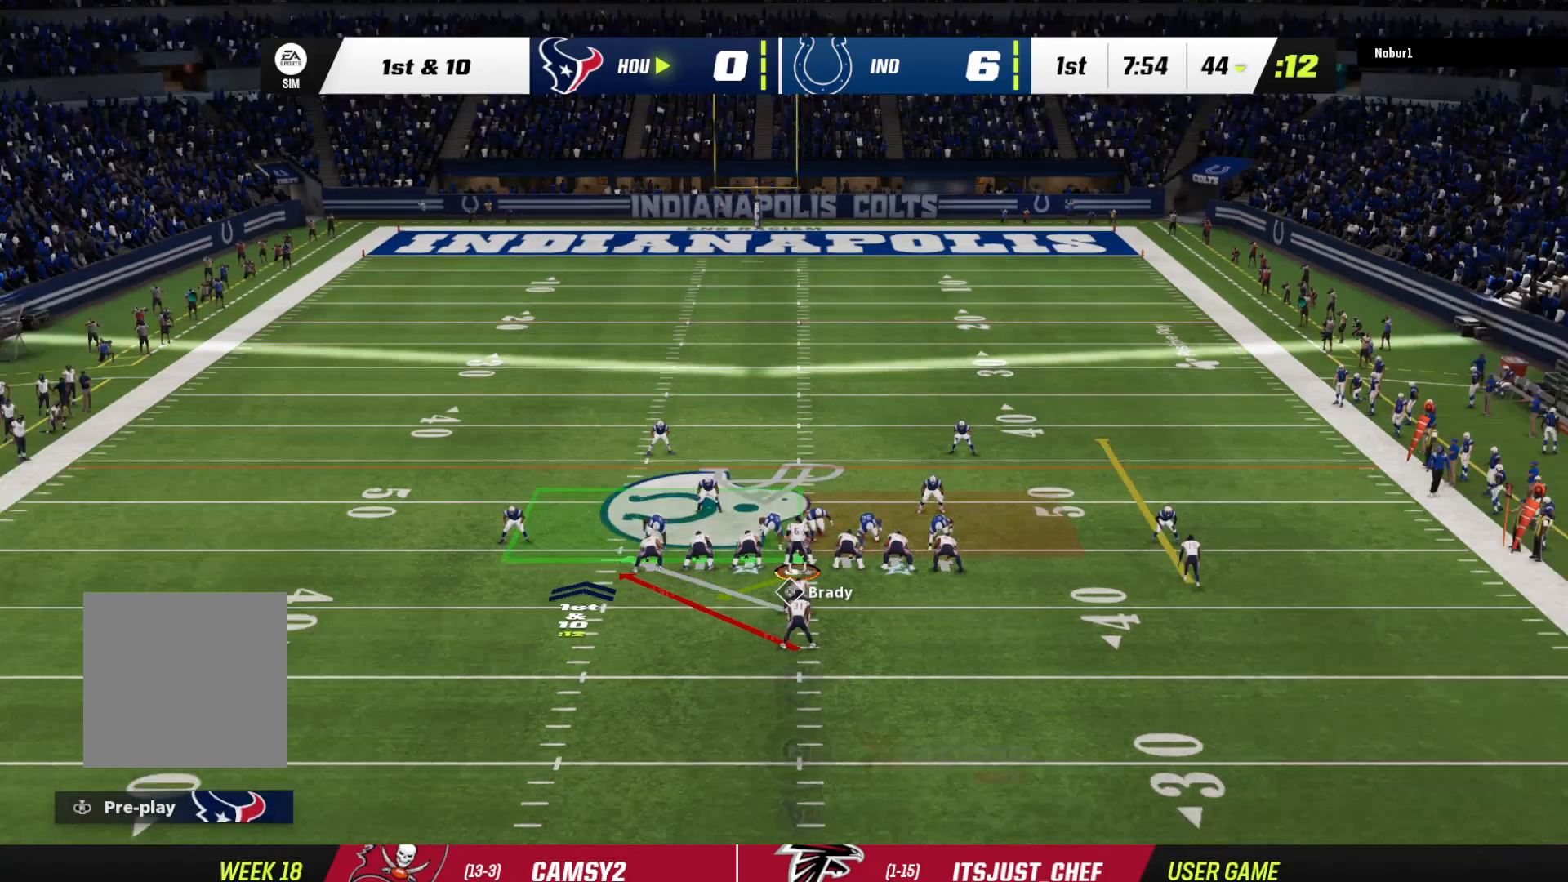
Gameplay with a controller (Xbox layout); each line is a JSON object with the inputs held at the frame after it. "events" lists button and stick changes between this image and that frame as [ms after this image, input, new state], when the widget could be followed in between.
{"buttons": ["R2"], "left_stick": "up", "right_stick": "center", "events": []}
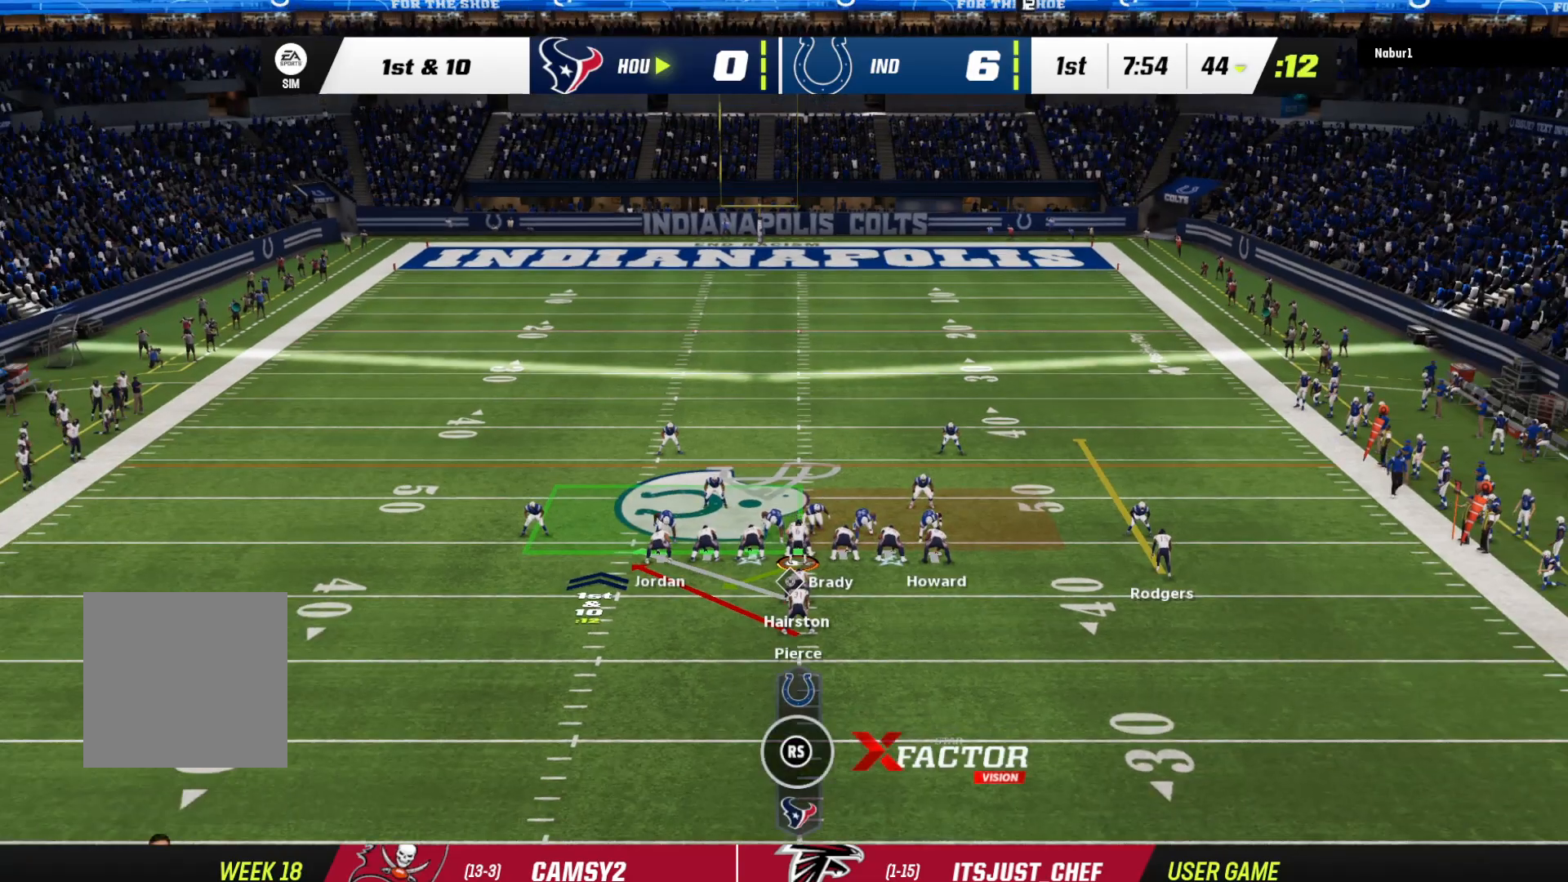
{"buttons": ["A"], "left_stick": "up-left", "right_stick": "center", "events": [[33, "R2", "up"], [367, "A", "down"], [367, "left_stick", "up-left"]]}
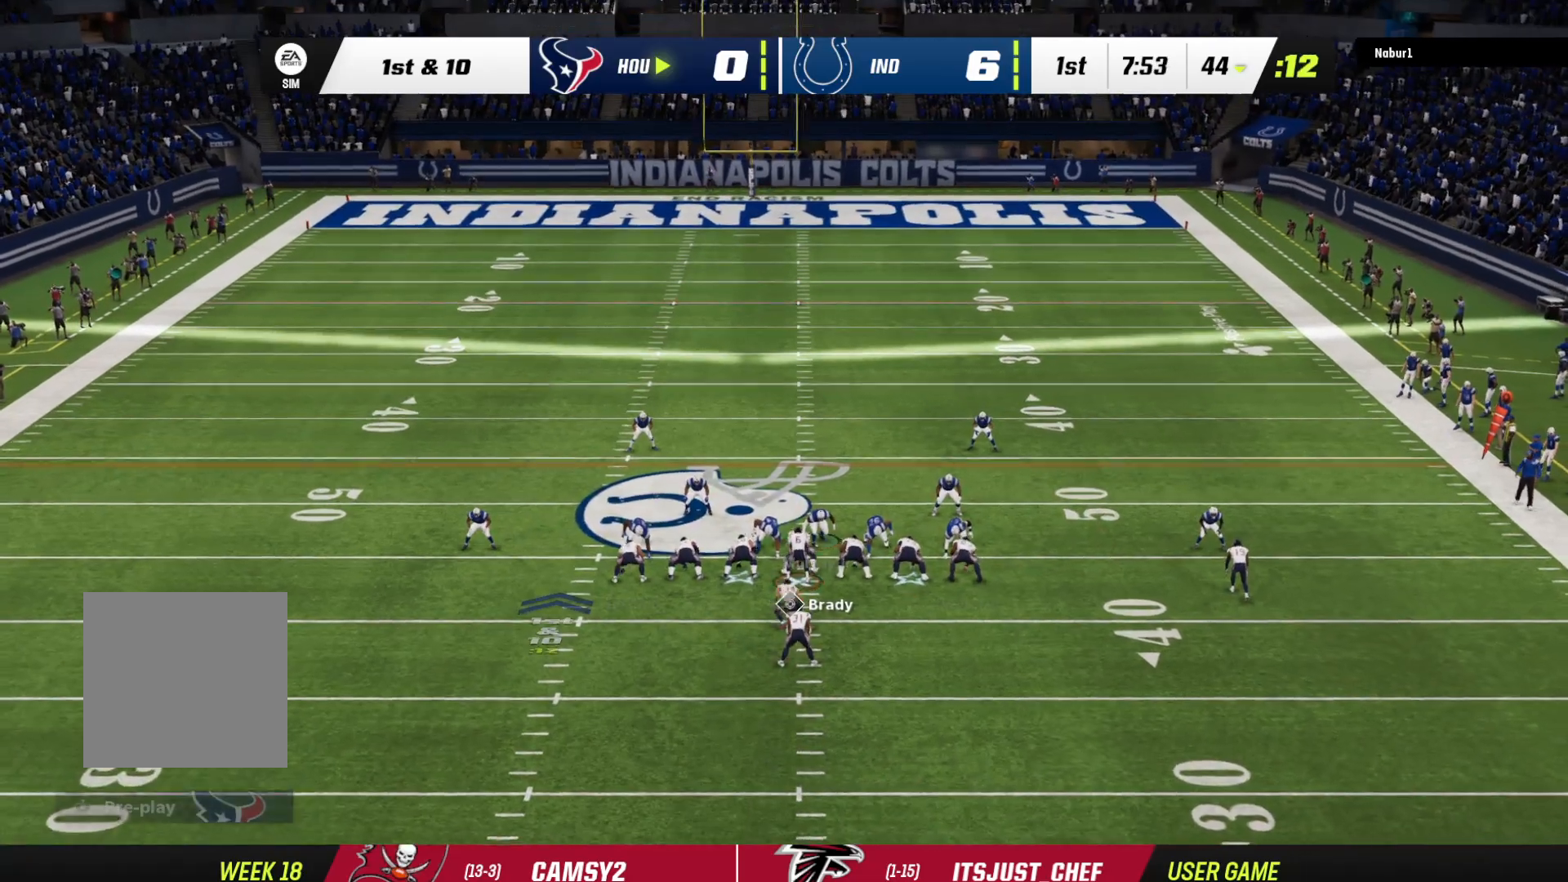
{"buttons": [], "left_stick": "up-left", "right_stick": "center", "events": [[200, "A", "up"]]}
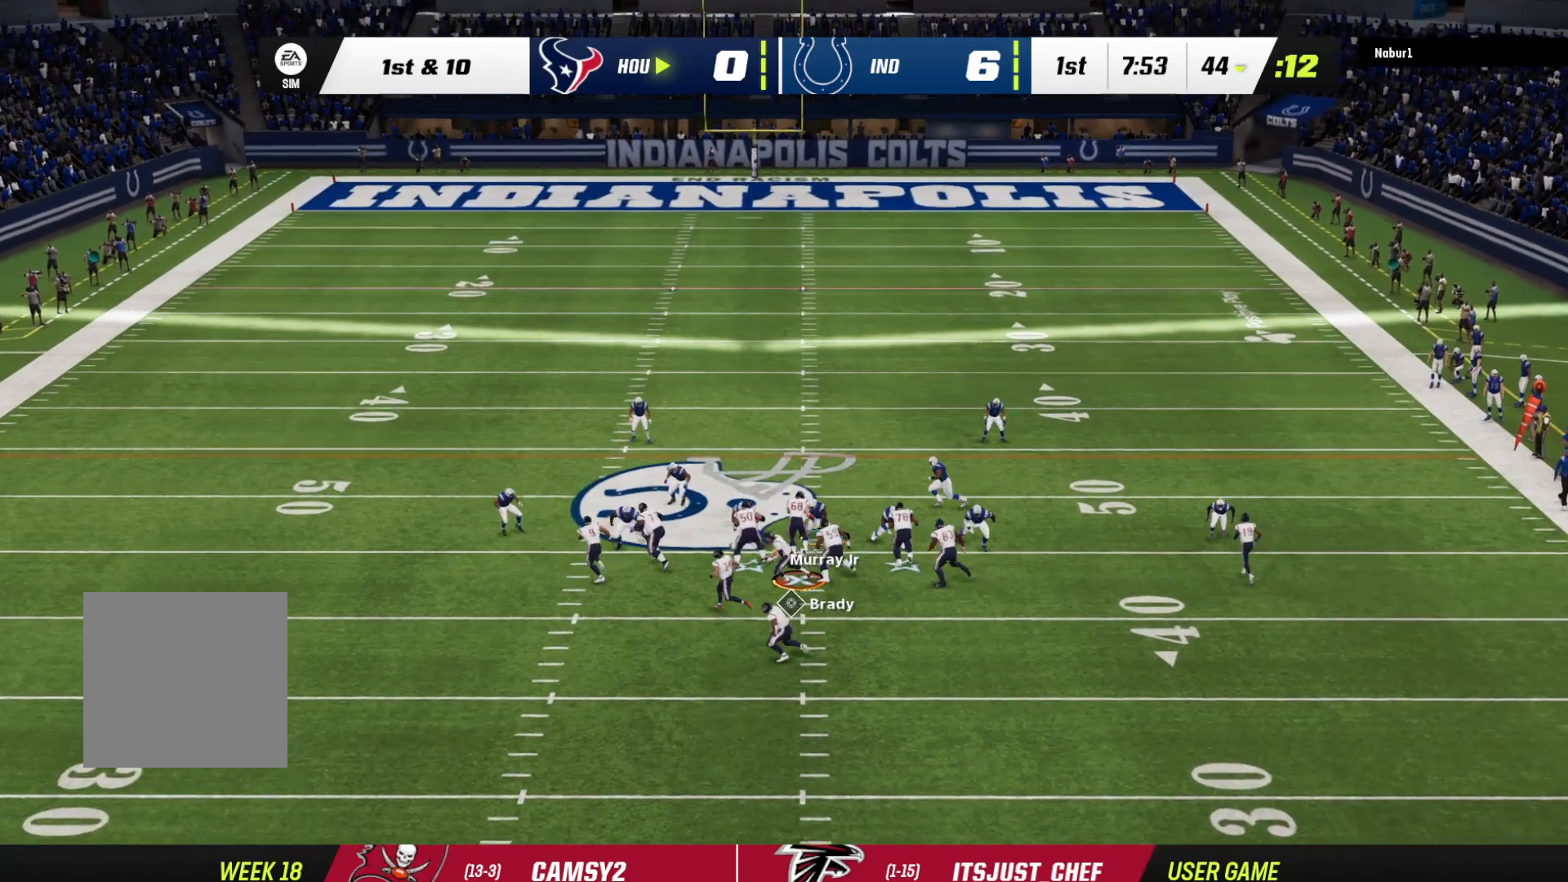
{"buttons": [], "left_stick": "up-left", "right_stick": "center", "events": []}
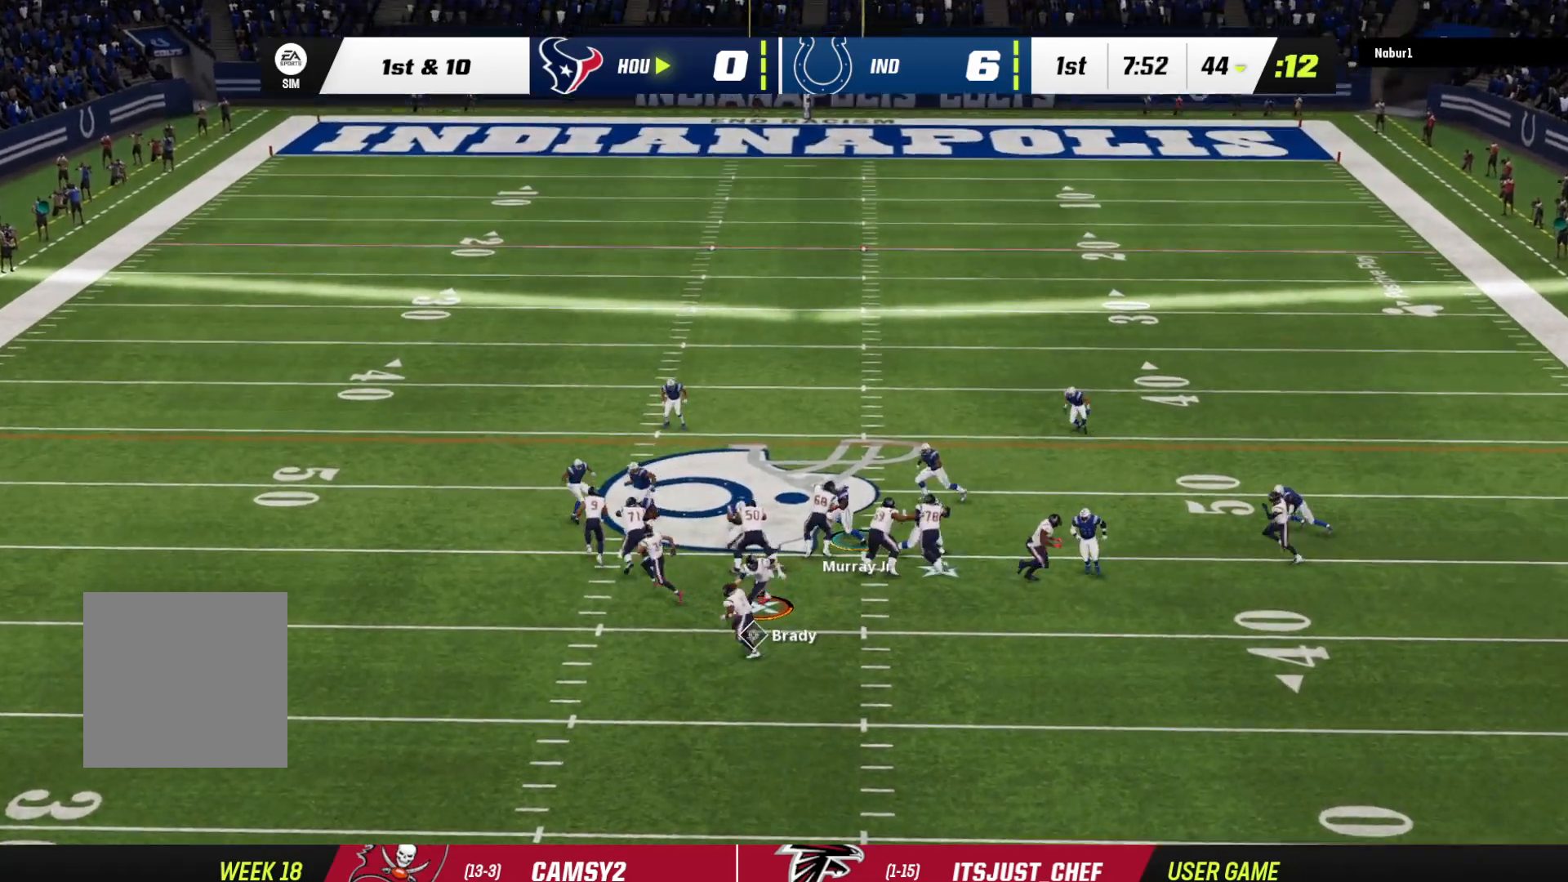
{"buttons": ["R2"], "left_stick": "up-left", "right_stick": "center", "events": [[233, "R2", "down"]]}
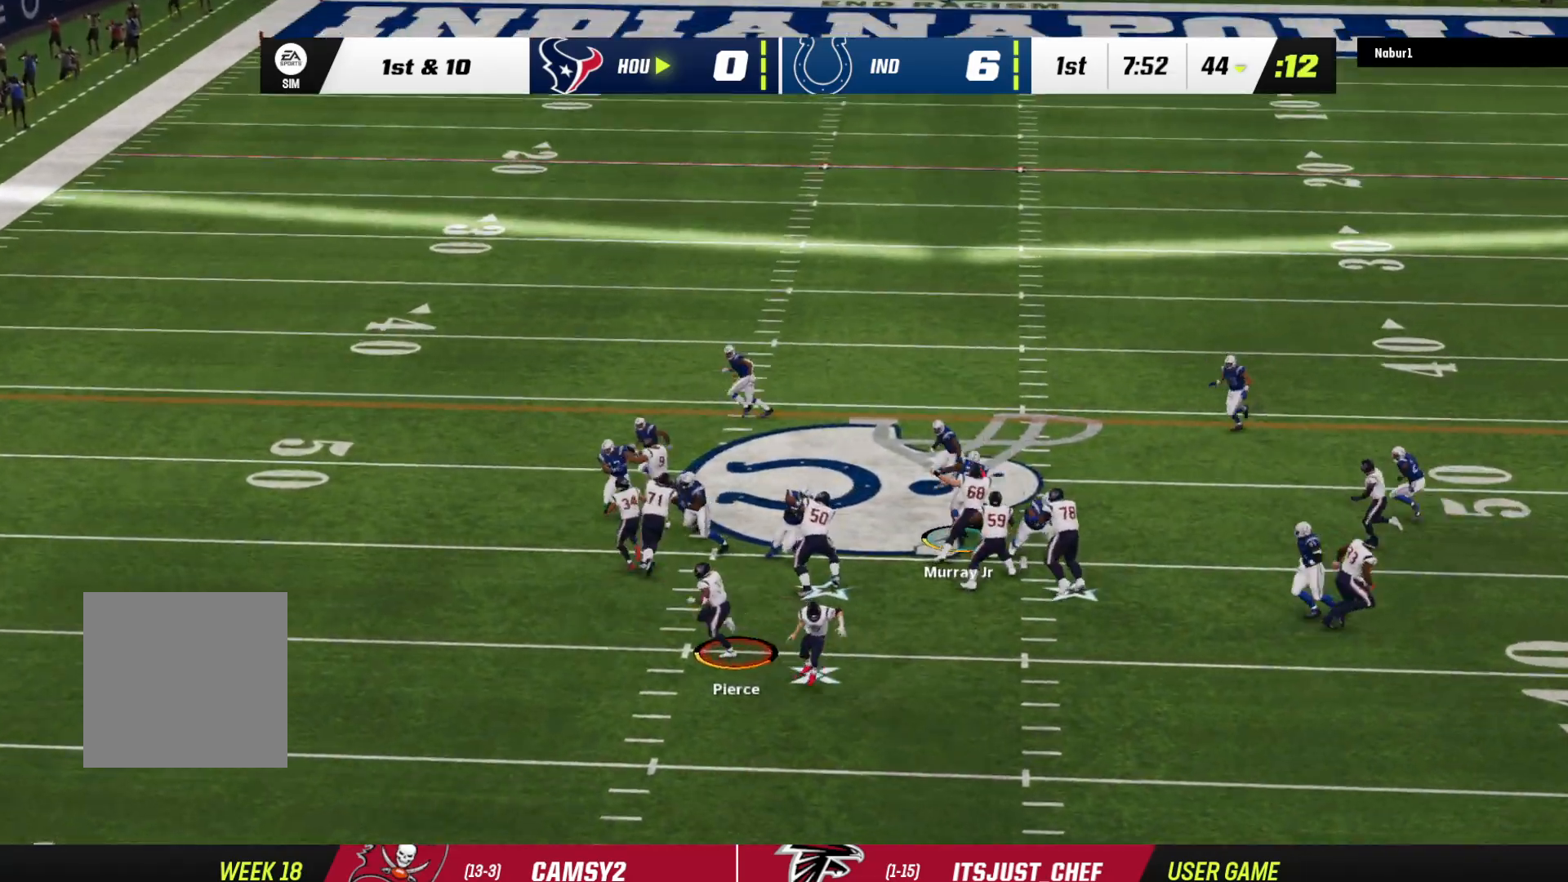
{"buttons": ["R2", "L3"], "left_stick": "up-left", "right_stick": "center", "events": [[233, "L3", "down"]]}
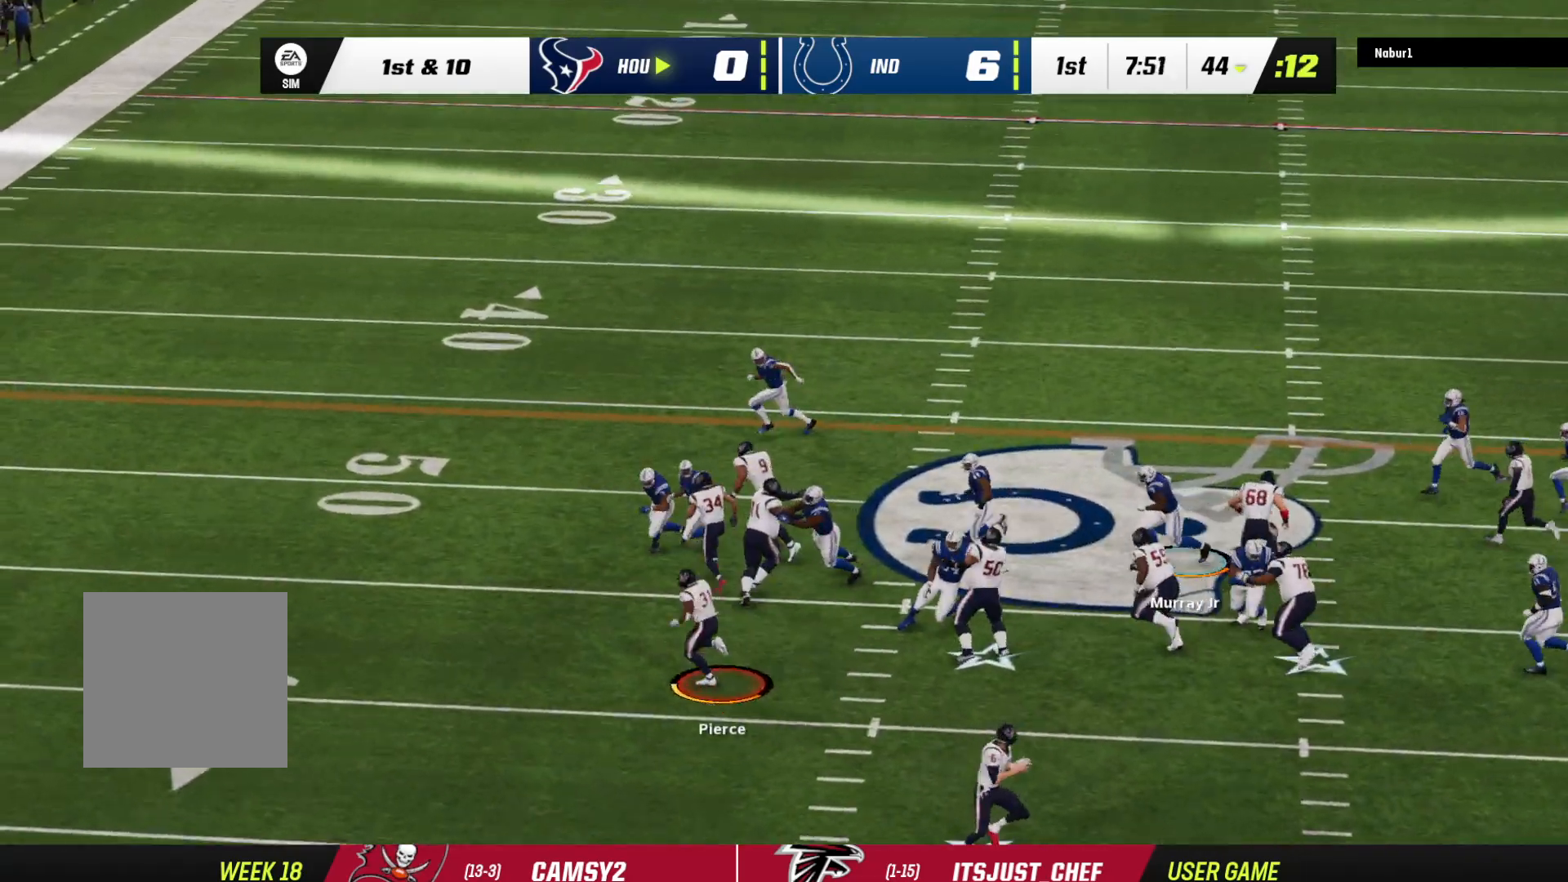
{"buttons": ["R2"], "left_stick": "up", "right_stick": "right", "events": [[133, "L3", "up"], [167, "left_stick", "up"], [200, "right_stick", "right"]]}
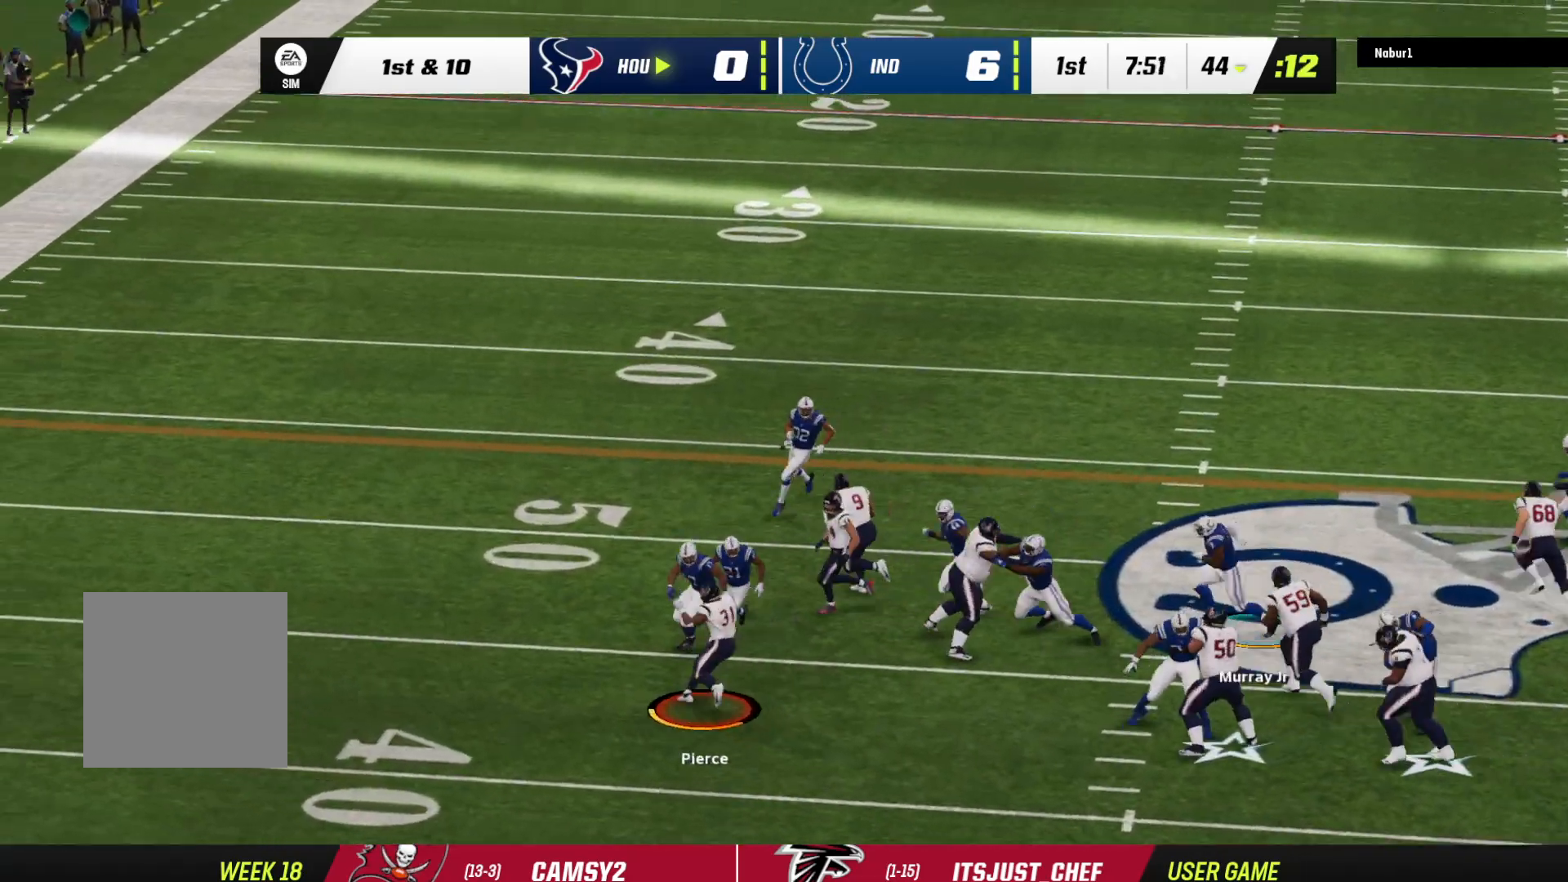
{"buttons": ["R2"], "left_stick": "up", "right_stick": "right", "events": []}
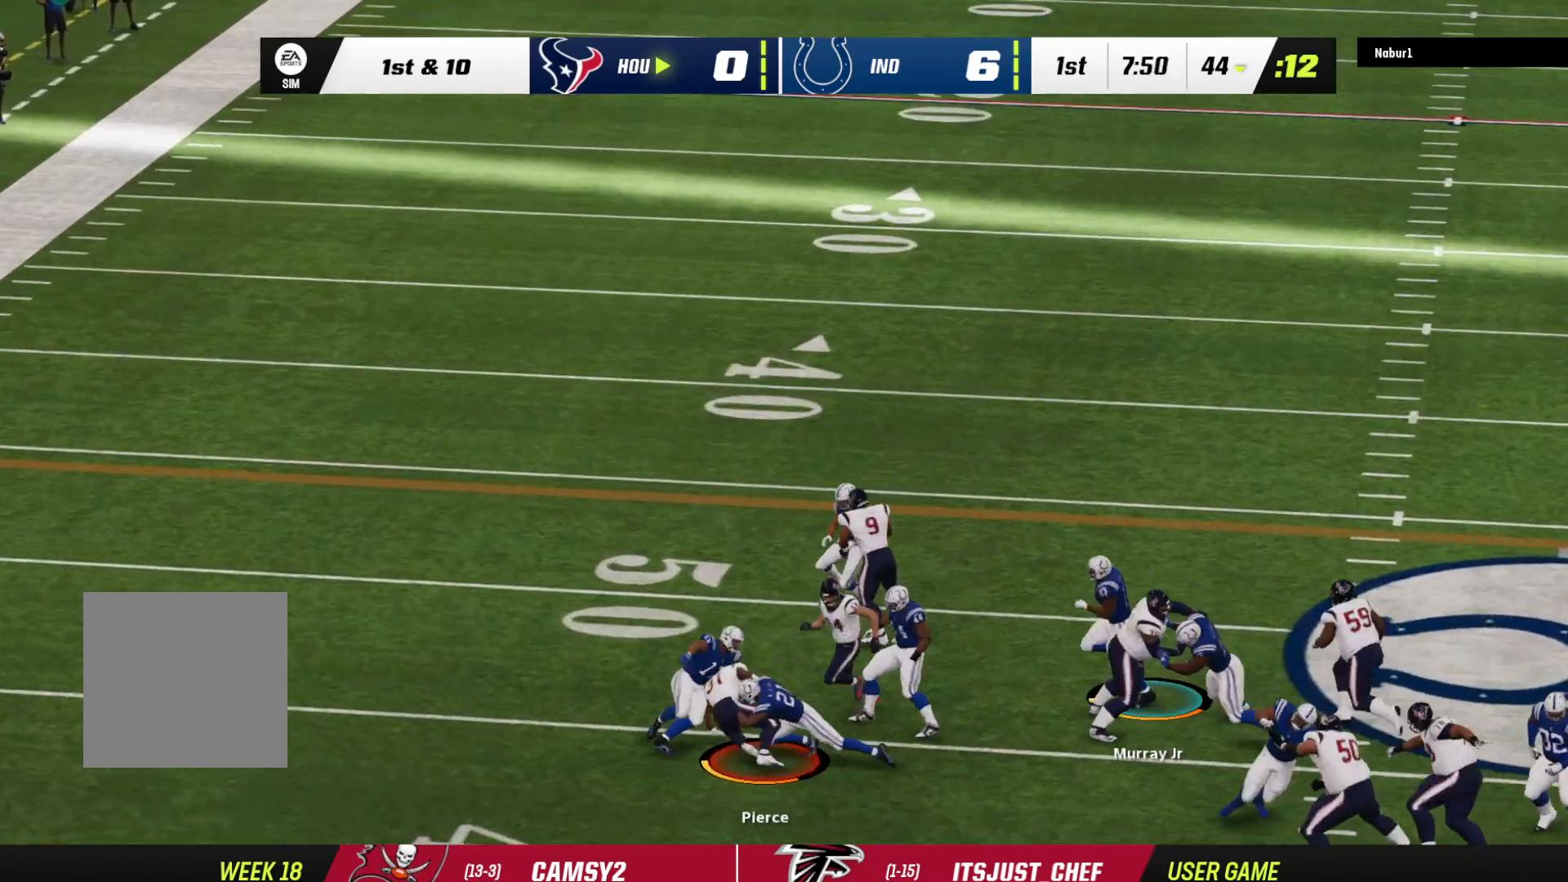
{"buttons": ["R2"], "left_stick": "up", "right_stick": "right", "events": []}
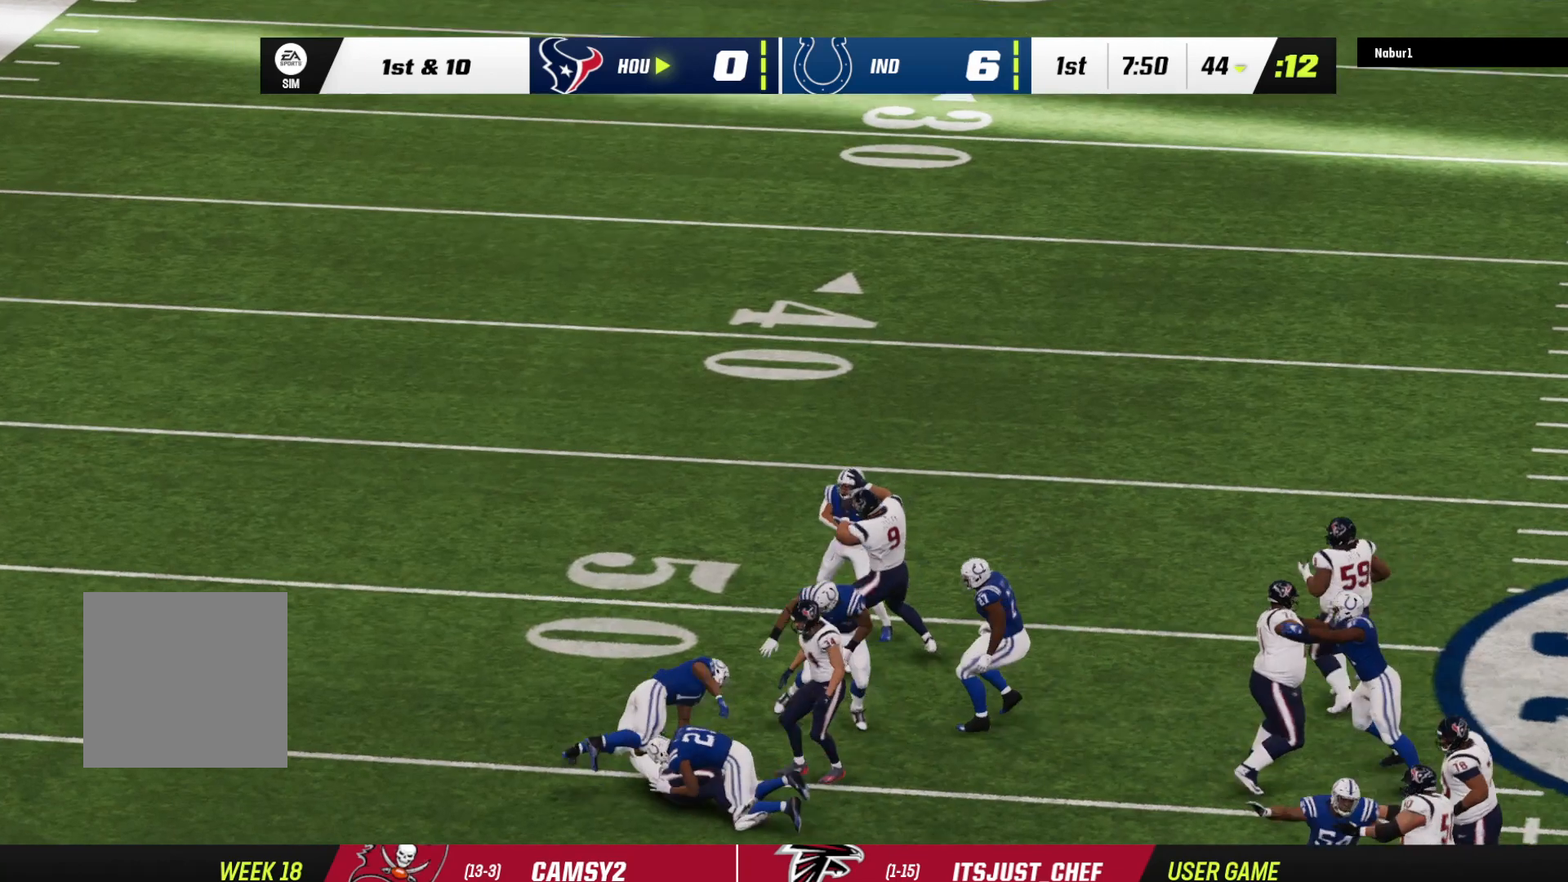
{"buttons": [], "left_stick": "center", "right_stick": "center", "events": [[100, "right_stick", "center"], [167, "R2", "up"], [233, "left_stick", "center"]]}
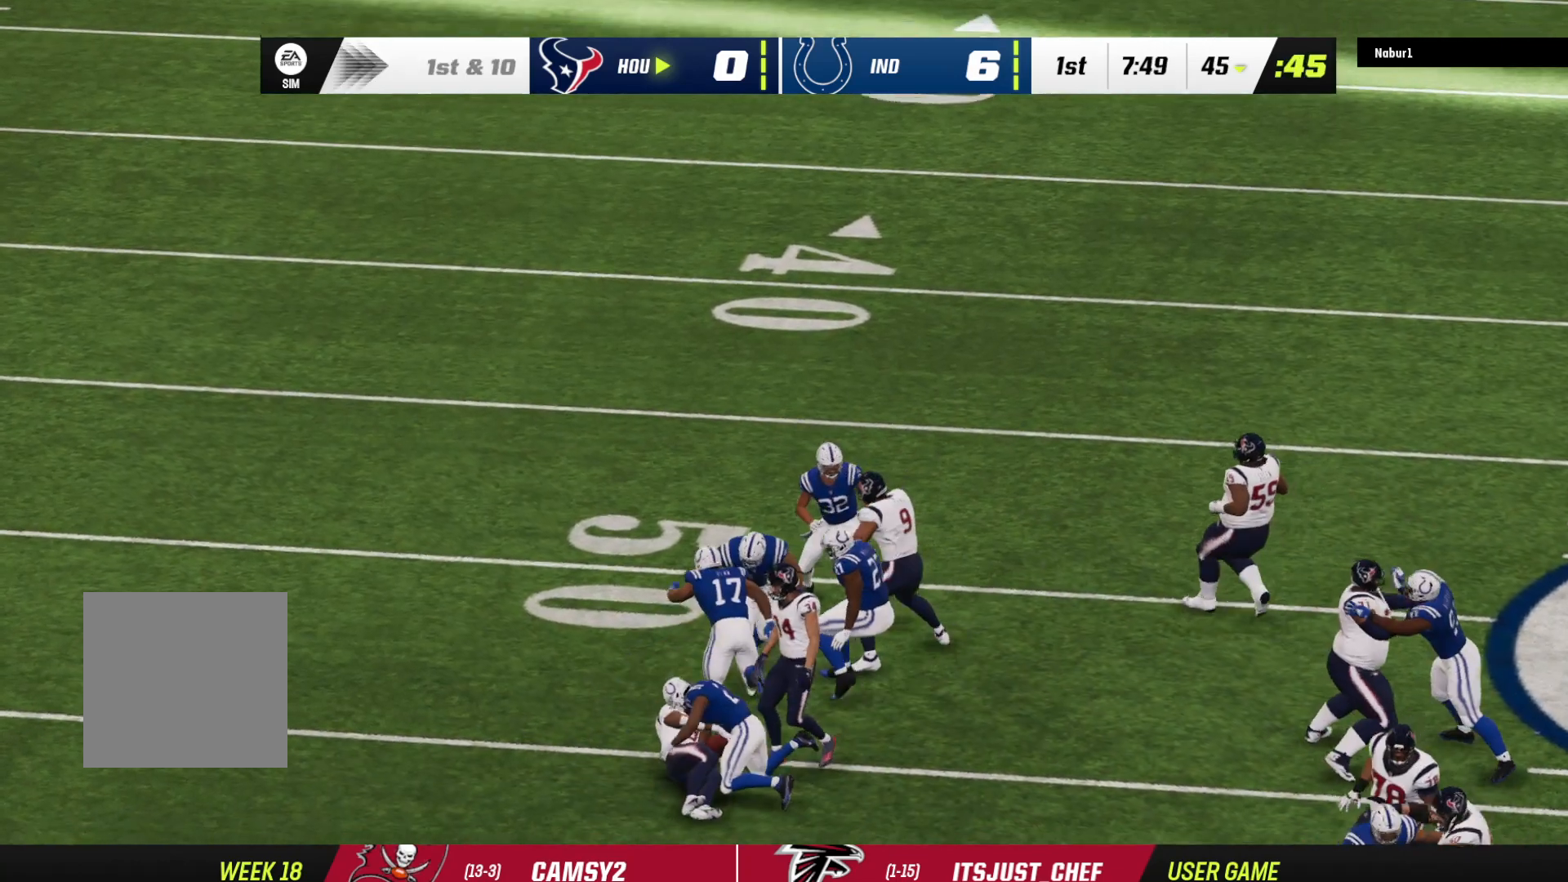
{"buttons": [], "left_stick": "center", "right_stick": "center", "events": []}
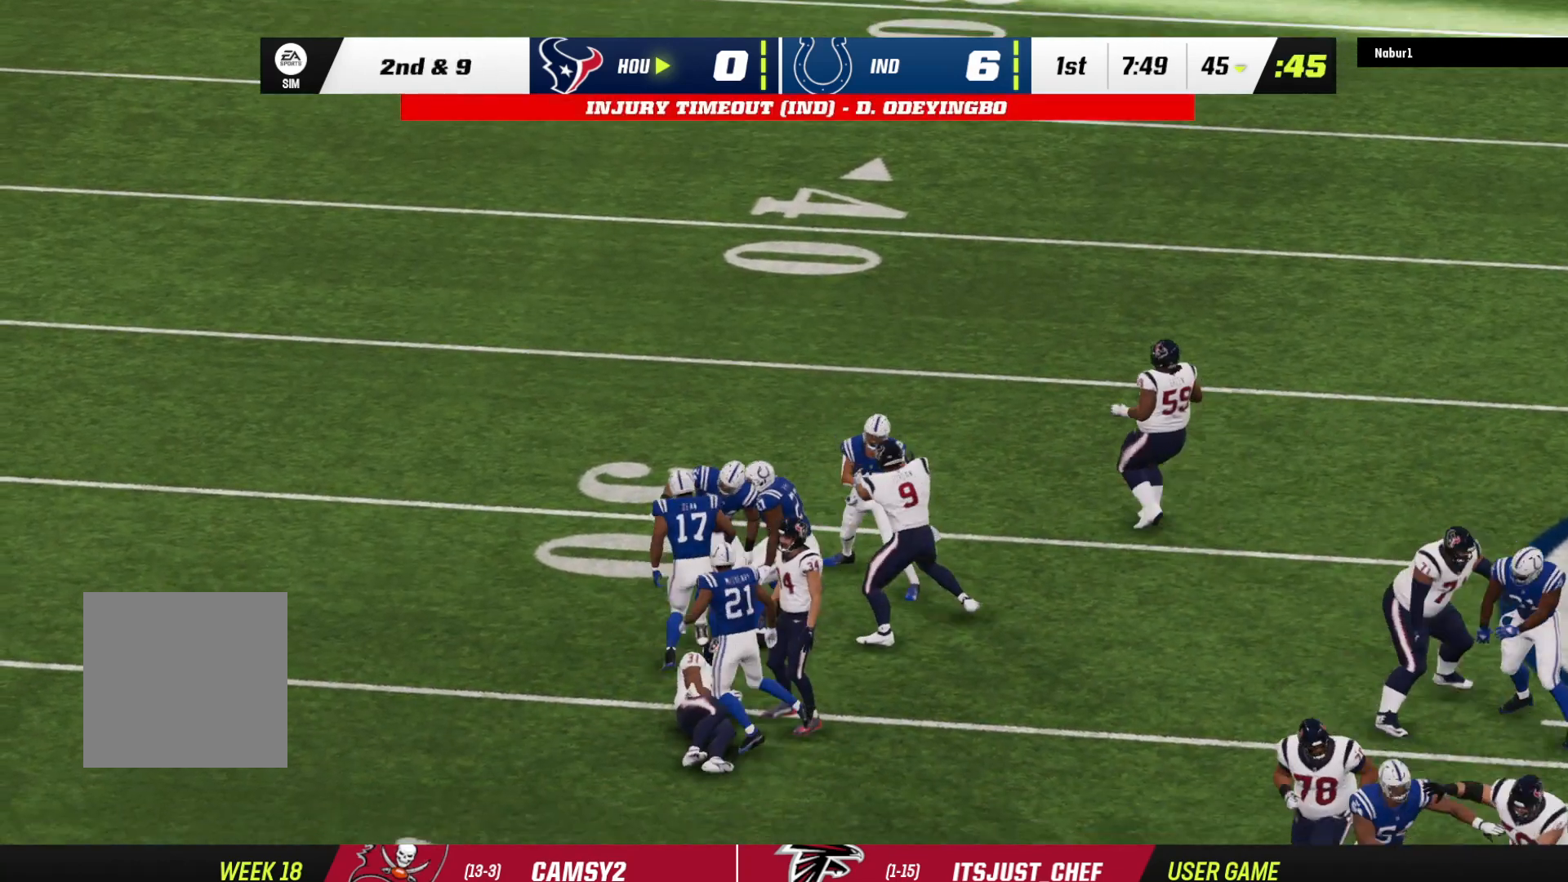
{"buttons": ["A"], "left_stick": "center", "right_stick": "center", "events": [[167, "A", "down"], [333, "A", "up"], [433, "A", "down"]]}
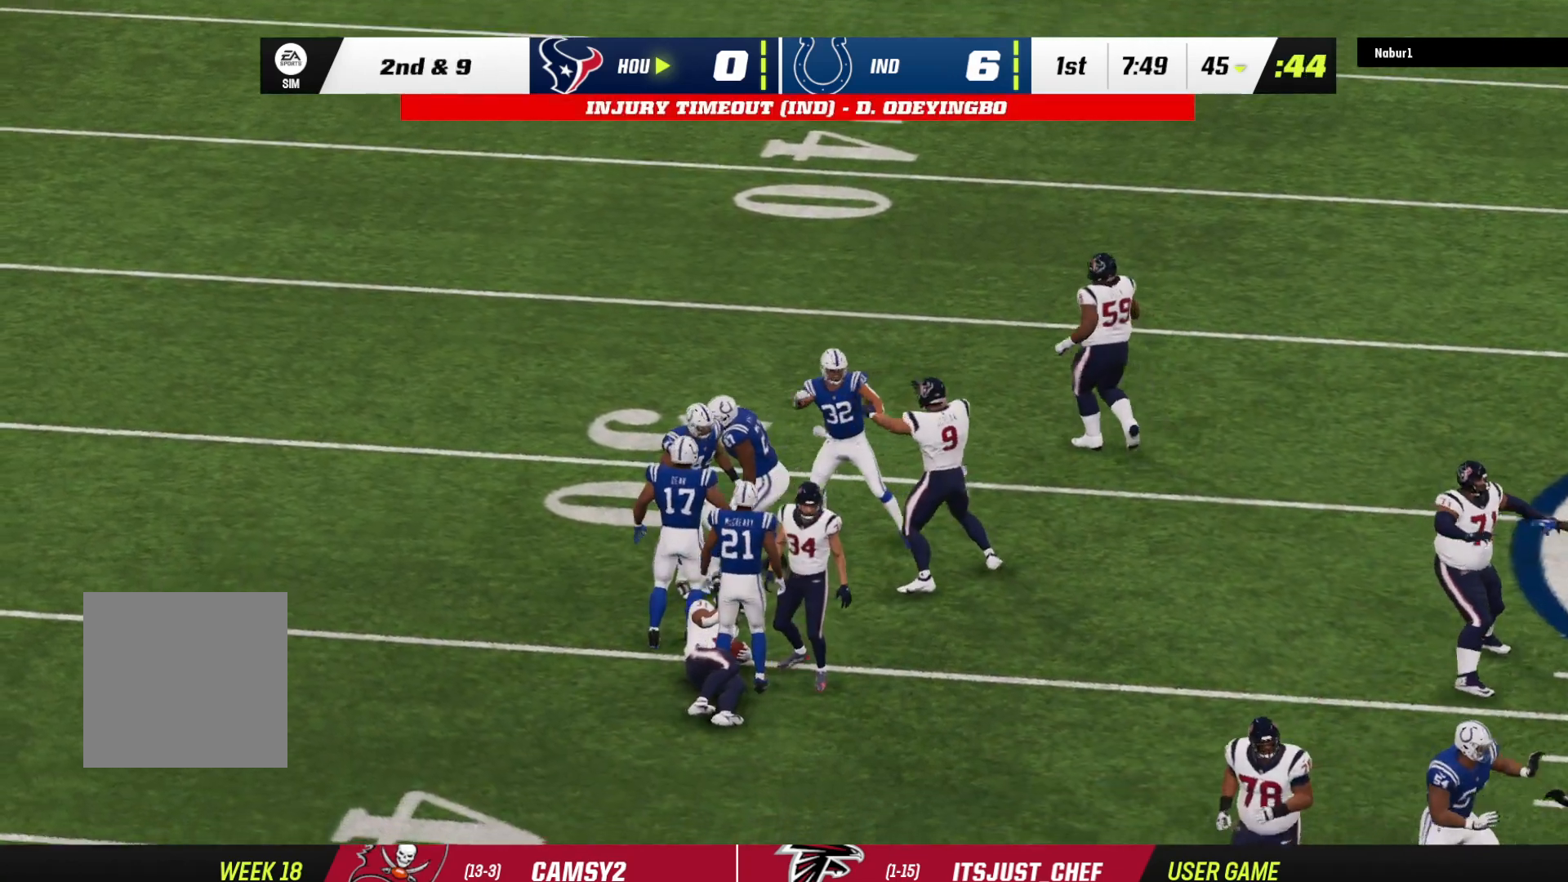
{"buttons": ["A"], "left_stick": "center", "right_stick": "center", "events": [[67, "A", "up"], [167, "A", "down"], [300, "A", "up"], [367, "A", "down"]]}
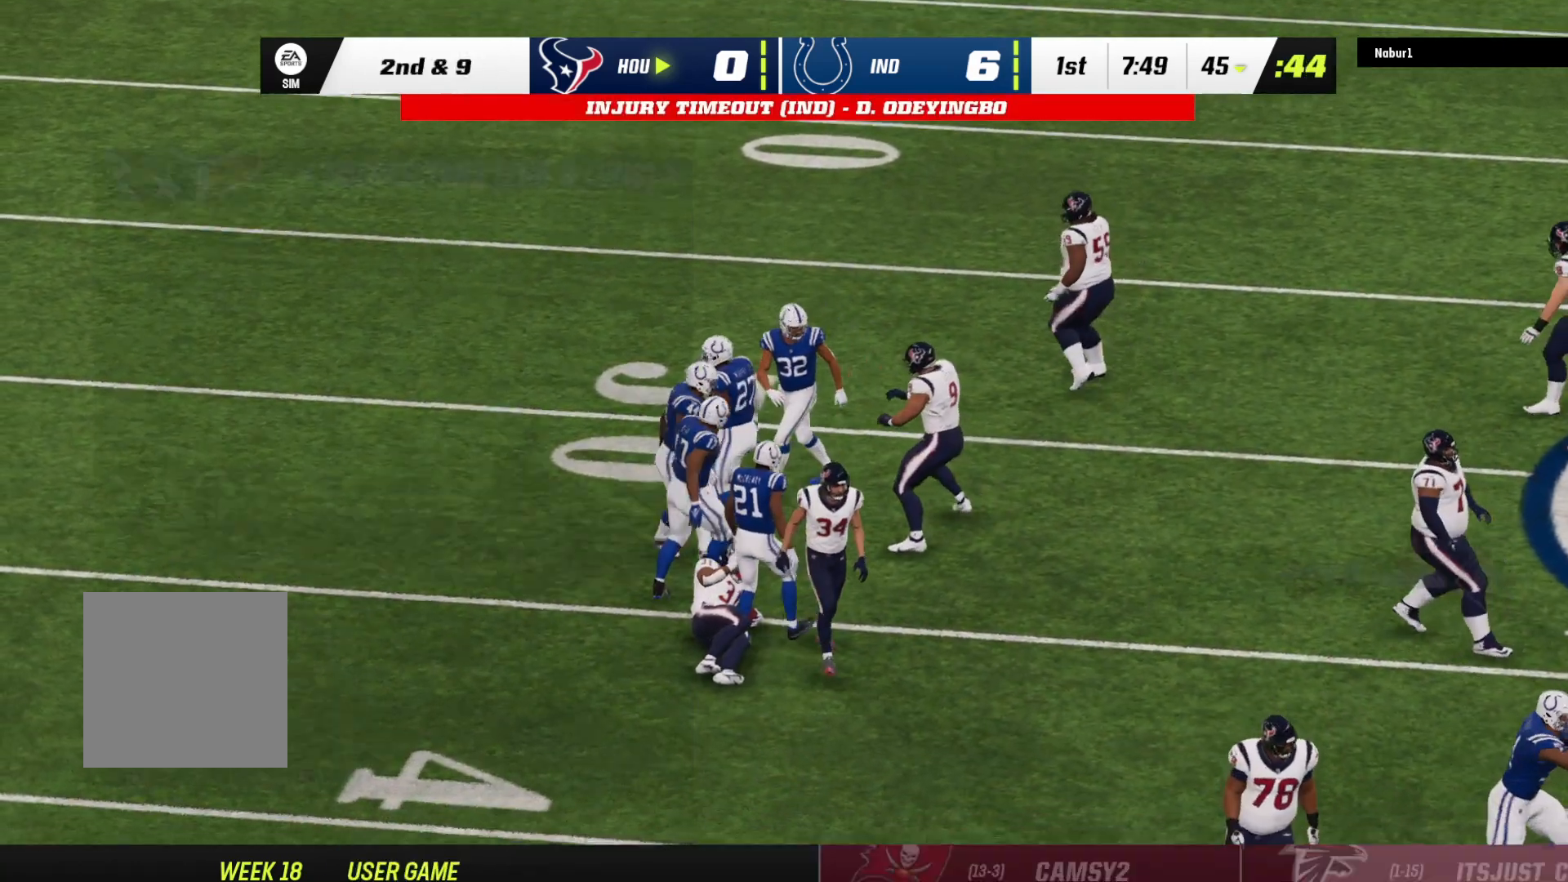
{"buttons": [], "left_stick": "center", "right_stick": "center", "events": [[33, "A", "up"]]}
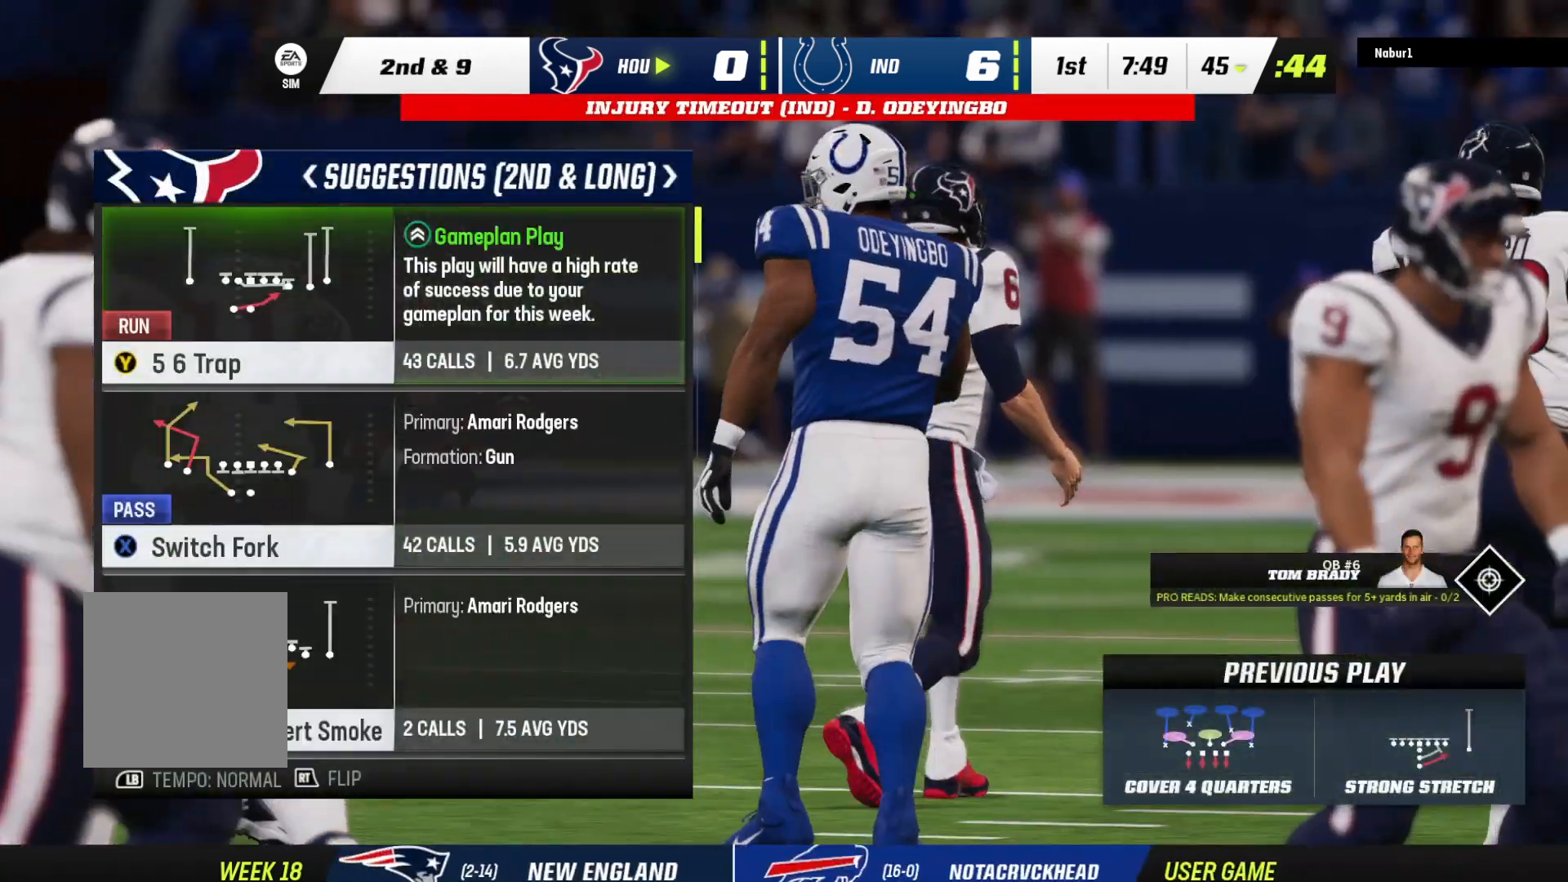
{"buttons": [], "left_stick": "center", "right_stick": "center", "events": []}
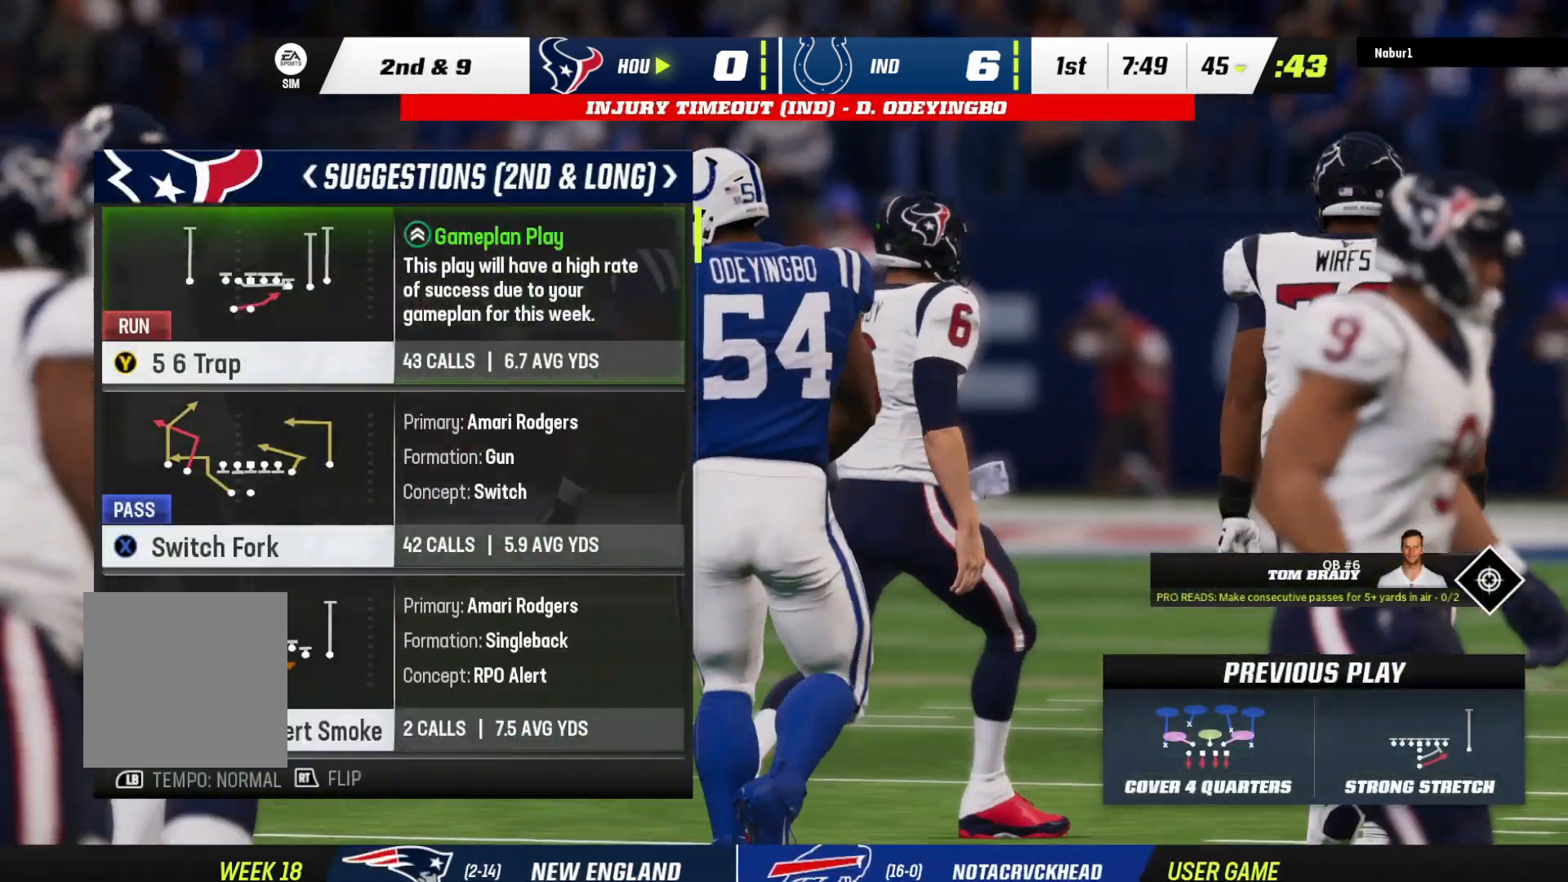
{"buttons": [], "left_stick": "center", "right_stick": "center", "events": [[167, "DPAD_DOWN", "down"], [300, "DPAD_DOWN", "up"]]}
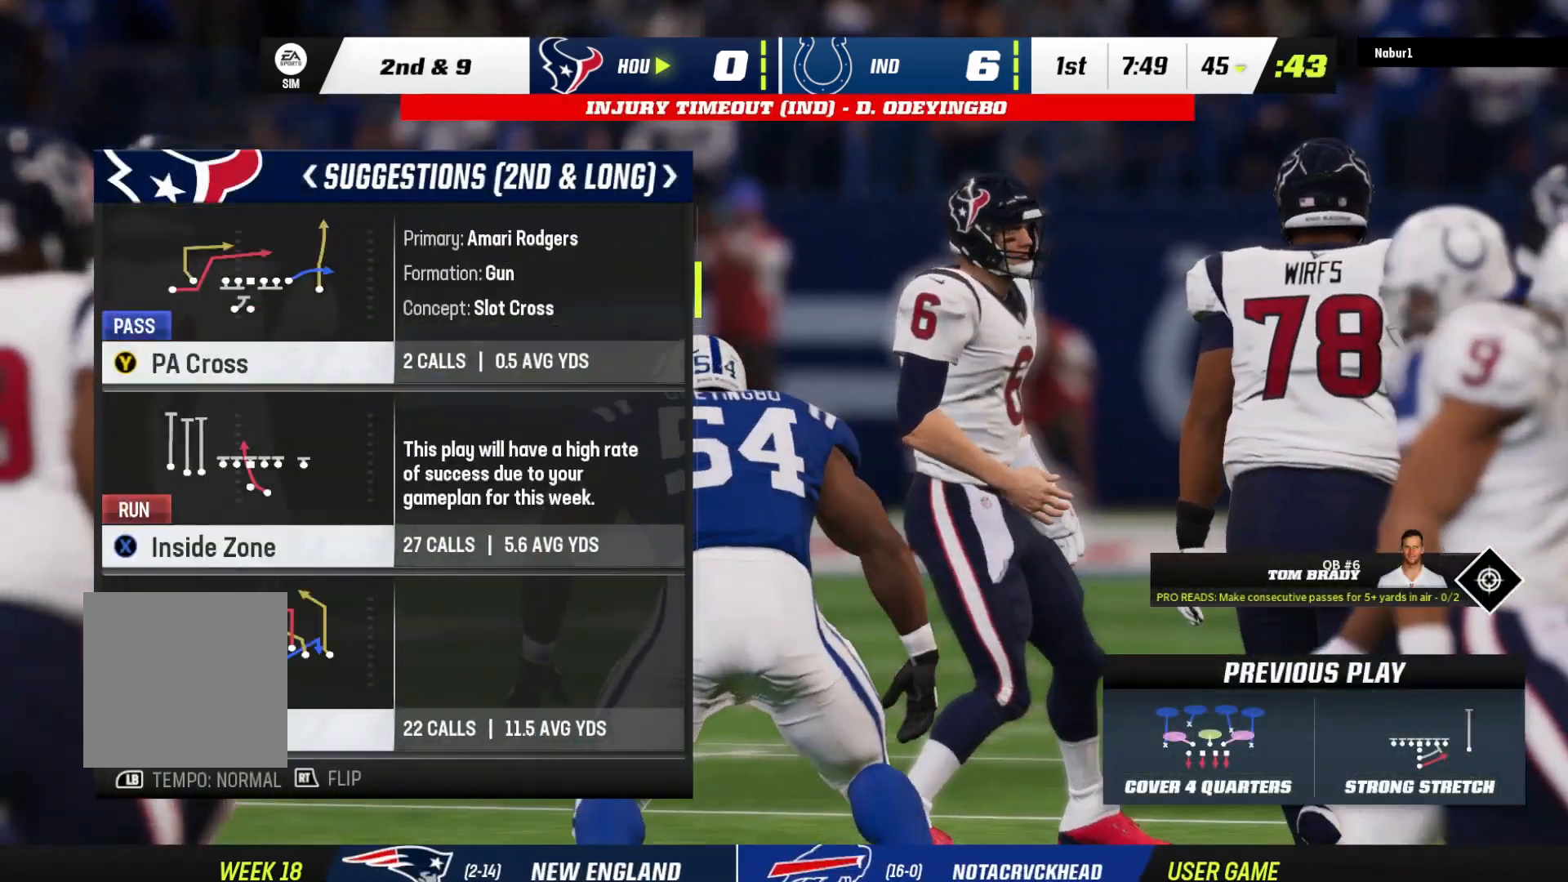
{"buttons": ["DPAD_UP"], "left_stick": "center", "right_stick": "center", "events": [[467, "DPAD_UP", "down"]]}
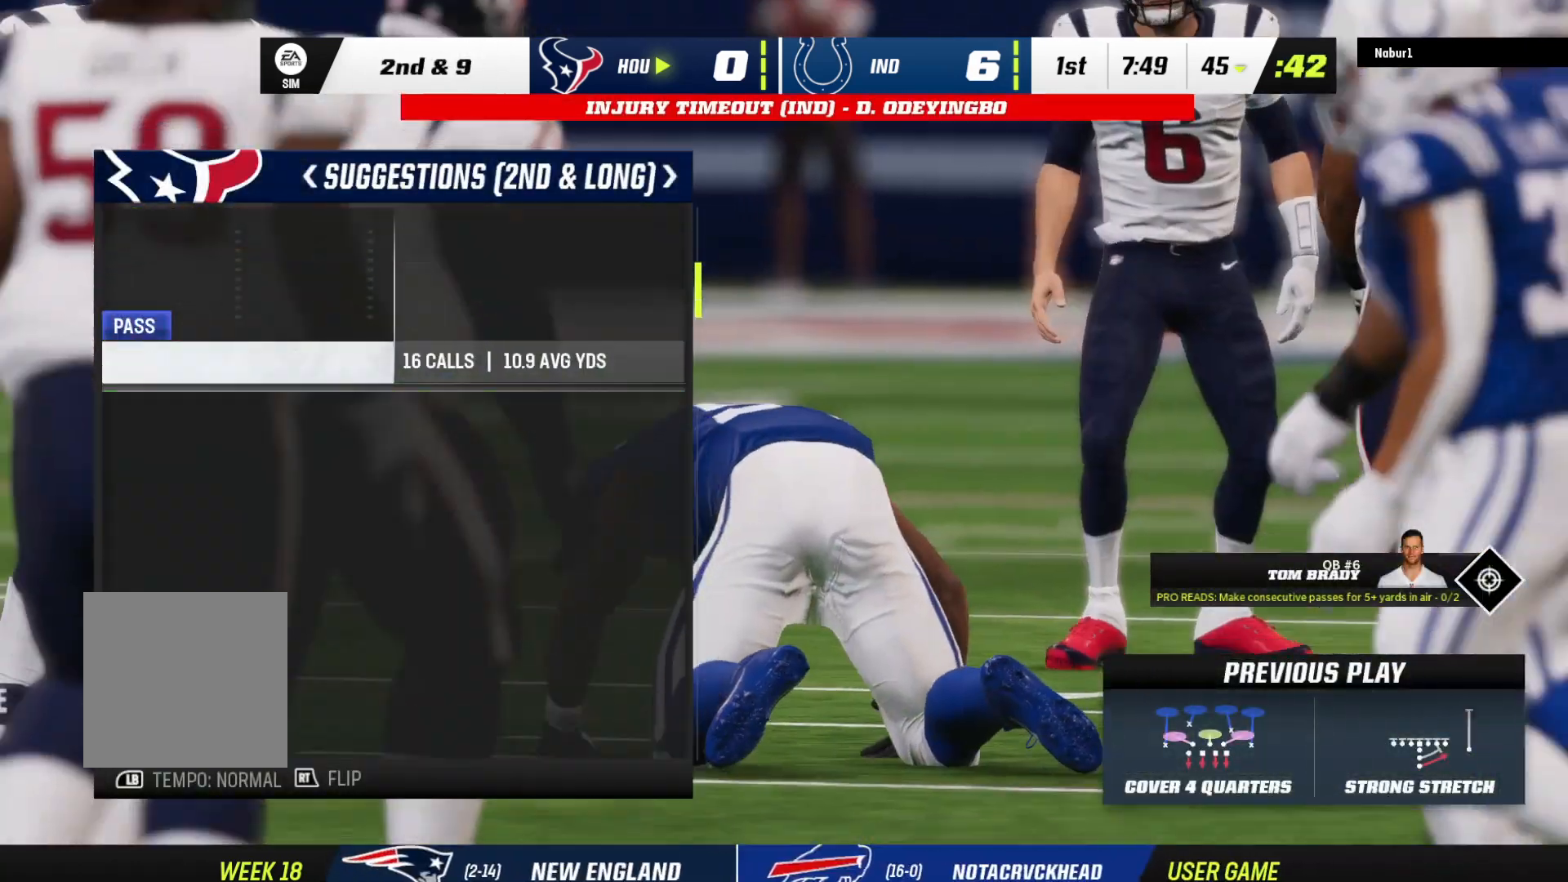
{"buttons": [], "left_stick": "center", "right_stick": "center", "events": [[100, "DPAD_UP", "up"]]}
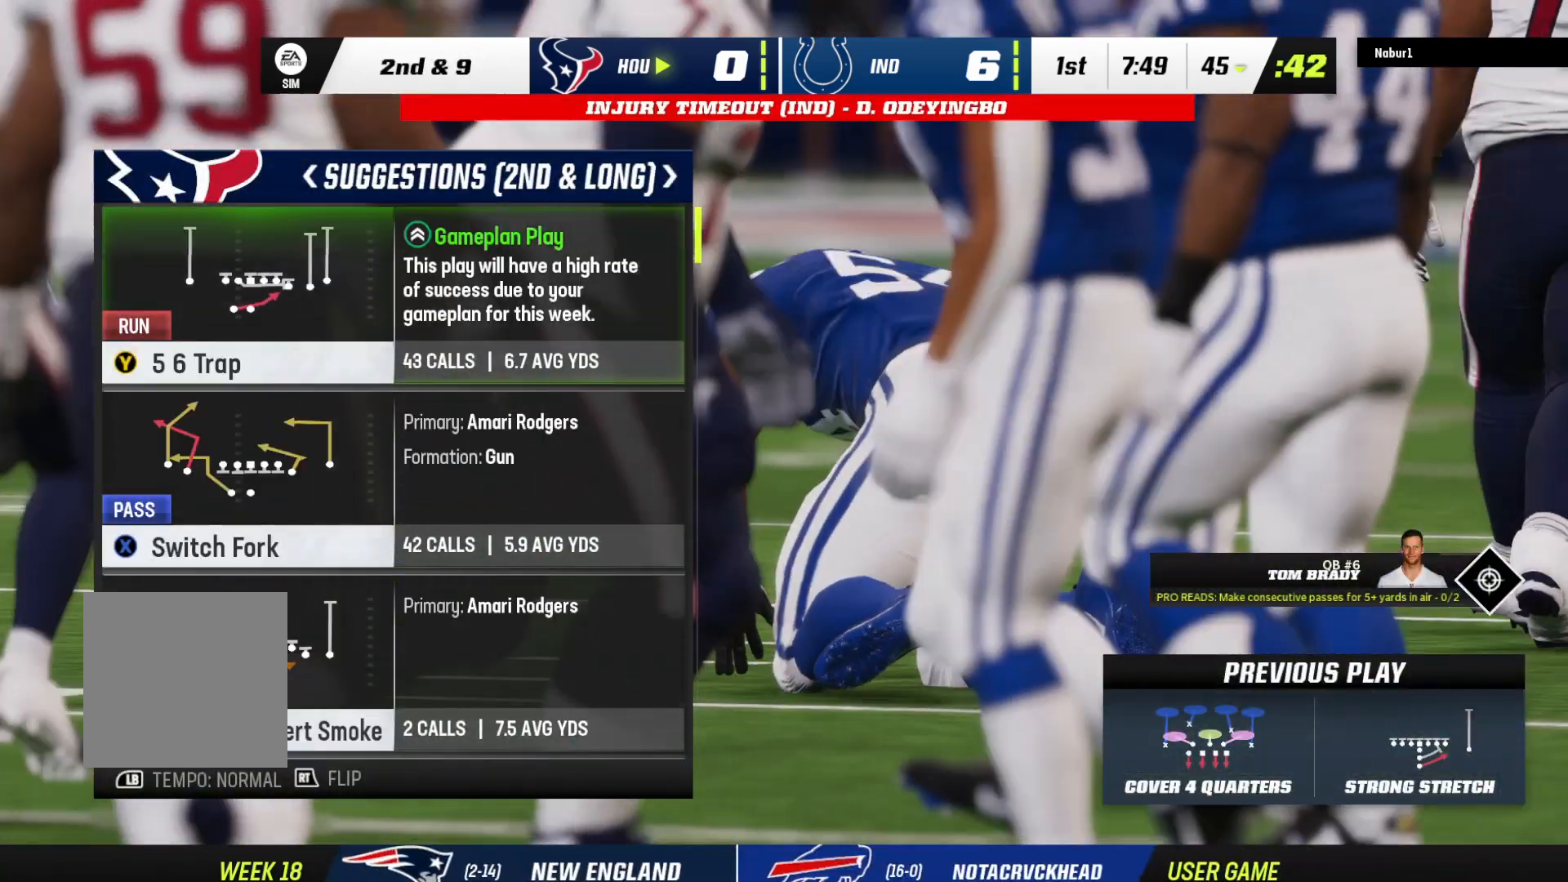
{"buttons": [], "left_stick": "center", "right_stick": "center", "events": []}
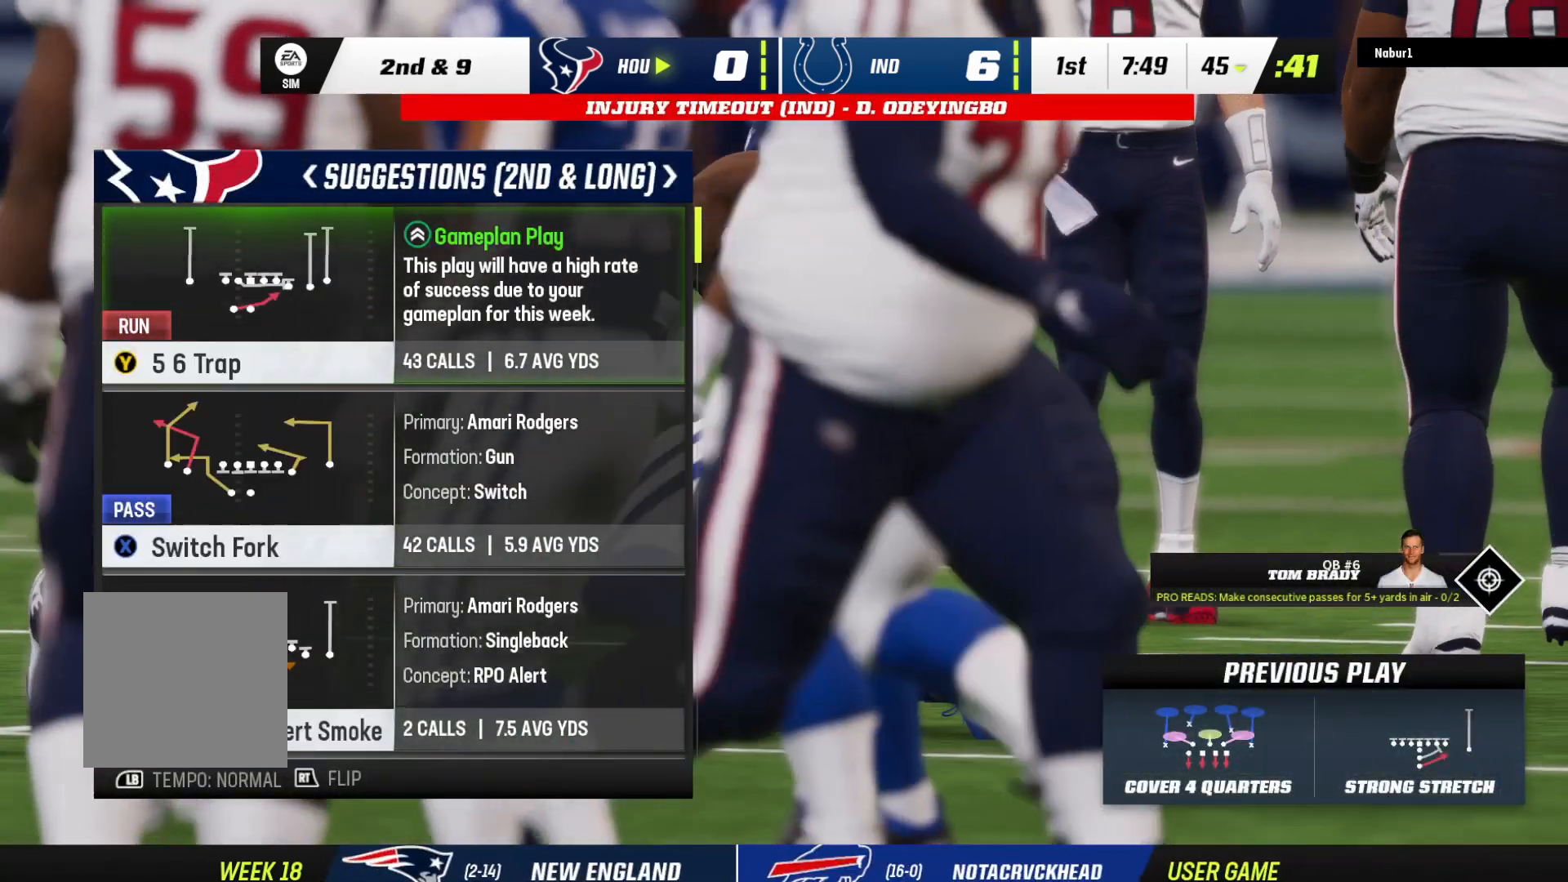
{"buttons": [], "left_stick": "center", "right_stick": "center", "events": [[300, "Y", "down"], [467, "Y", "up"]]}
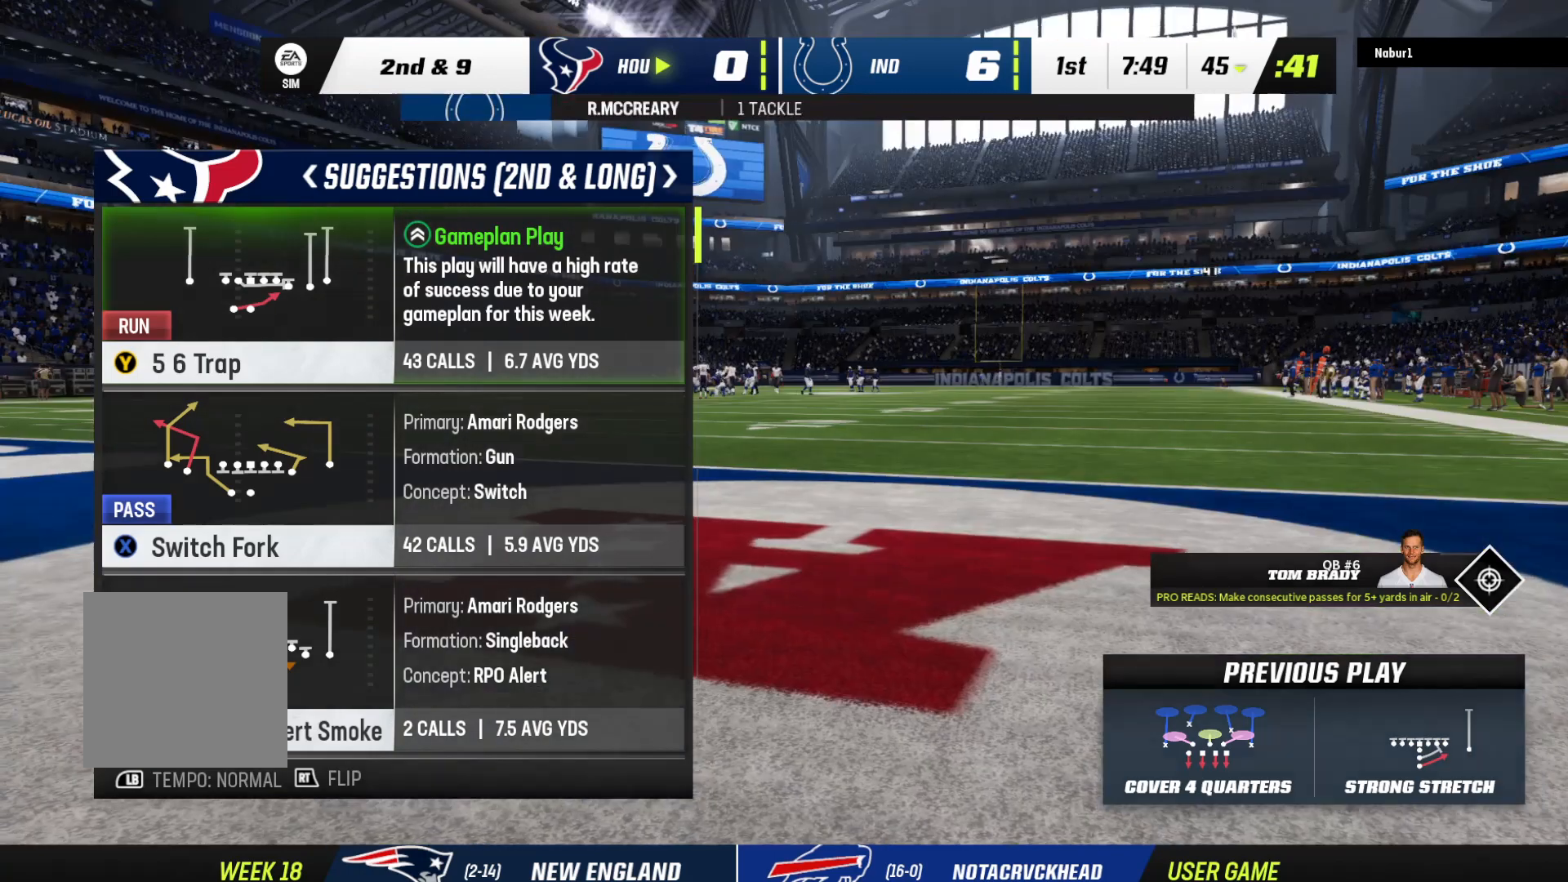
{"buttons": [], "left_stick": "center", "right_stick": "center", "events": [[400, "A", "down"], [500, "A", "up"]]}
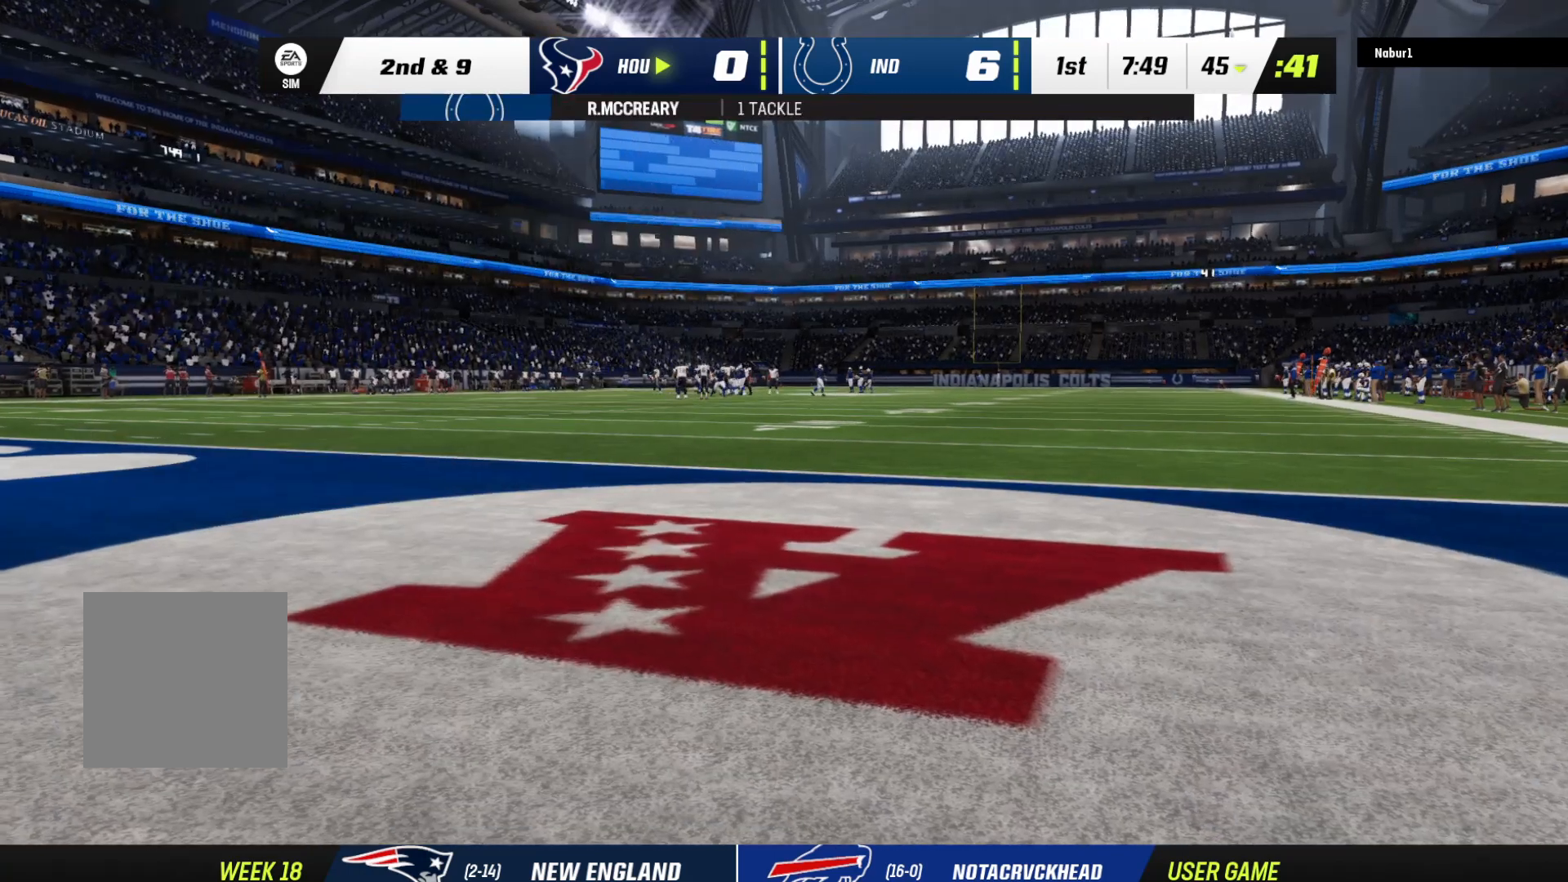
{"buttons": ["A"], "left_stick": "center", "right_stick": "center", "events": [[67, "A", "down"], [167, "A", "up"], [233, "A", "down"], [367, "A", "up"], [433, "A", "down"]]}
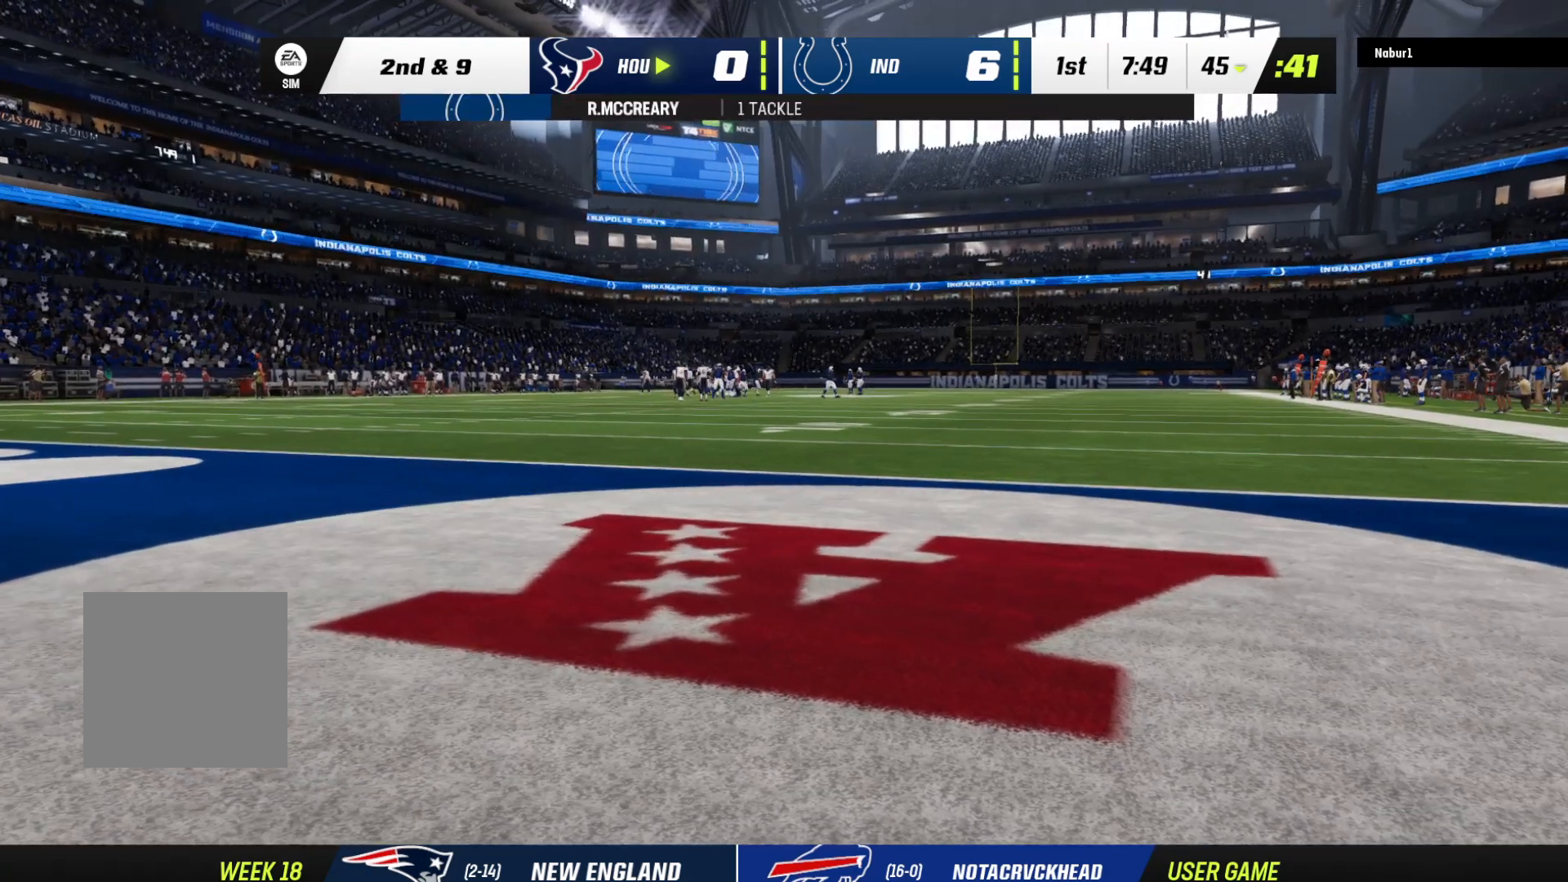
{"buttons": ["A"], "left_stick": "center", "right_stick": "center", "events": [[67, "A", "up"], [167, "A", "down"], [300, "A", "up"], [433, "A", "down"]]}
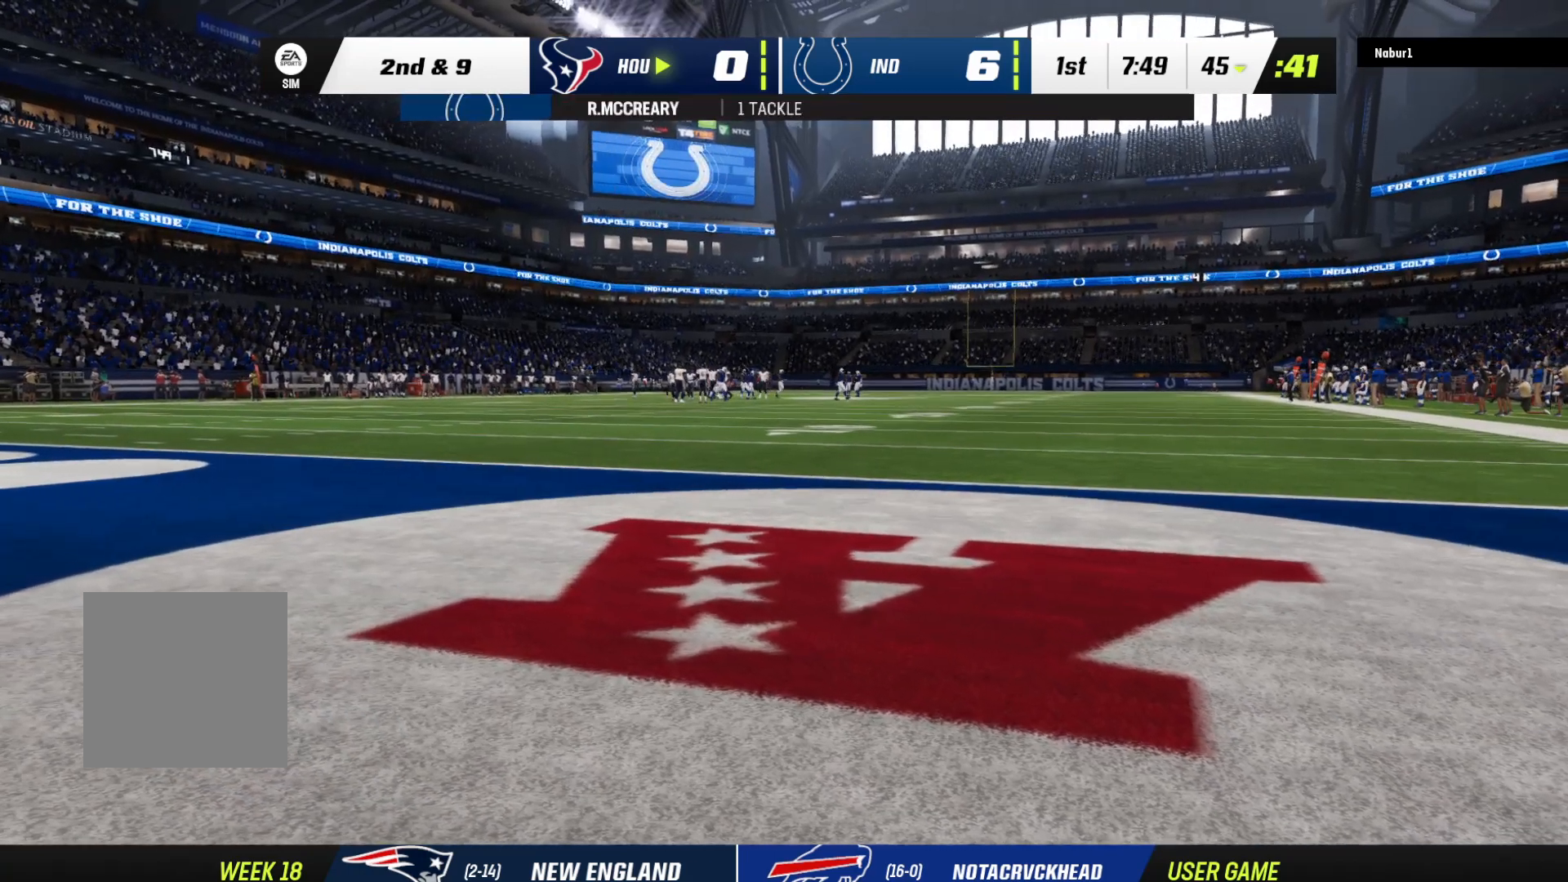
{"buttons": [], "left_stick": "center", "right_stick": "center", "events": [[33, "A", "up"], [167, "A", "down"], [233, "A", "up"], [333, "A", "down"], [467, "A", "up"]]}
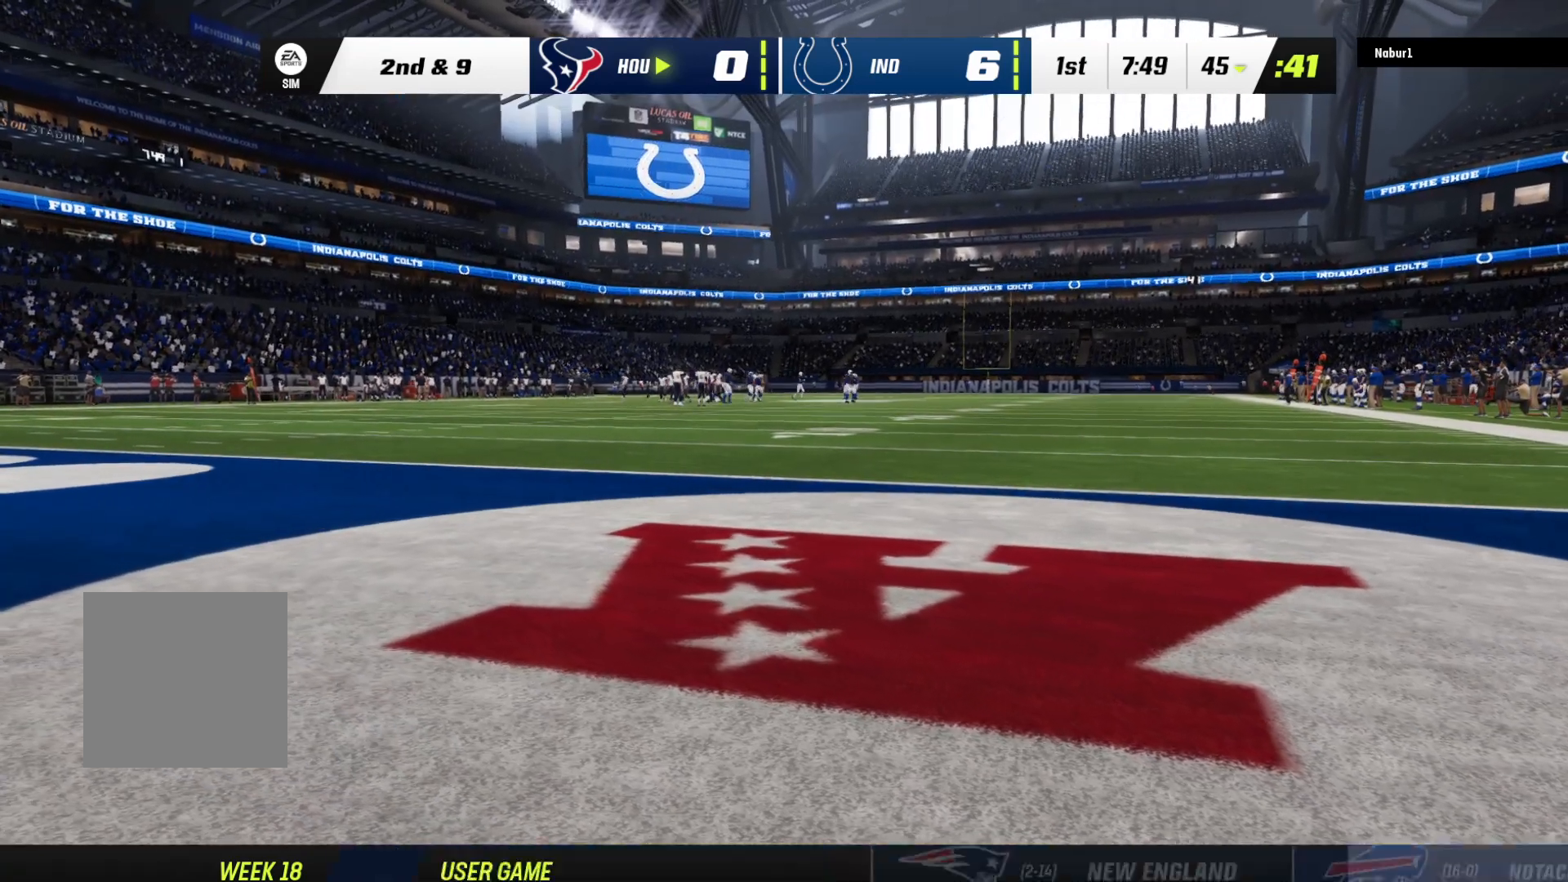
{"buttons": ["A"], "left_stick": "center", "right_stick": "center", "events": [[267, "A", "down"], [333, "A", "up"], [433, "A", "down"]]}
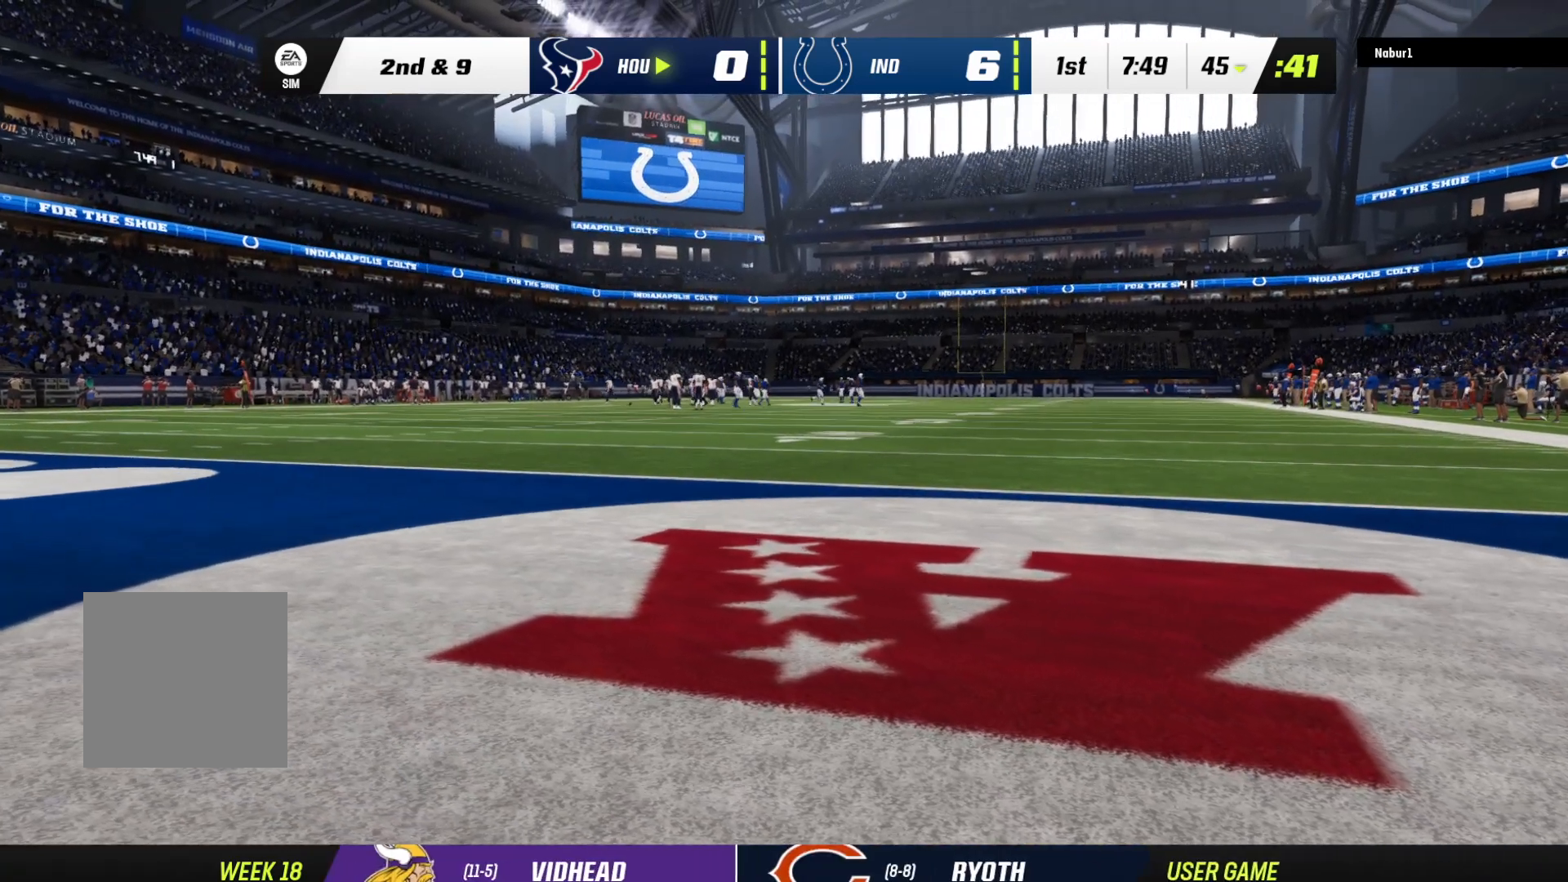
{"buttons": [], "left_stick": "center", "right_stick": "center", "events": [[100, "A", "up"], [167, "A", "down"], [300, "A", "up"], [433, "A", "down"], [467, "A", "up"]]}
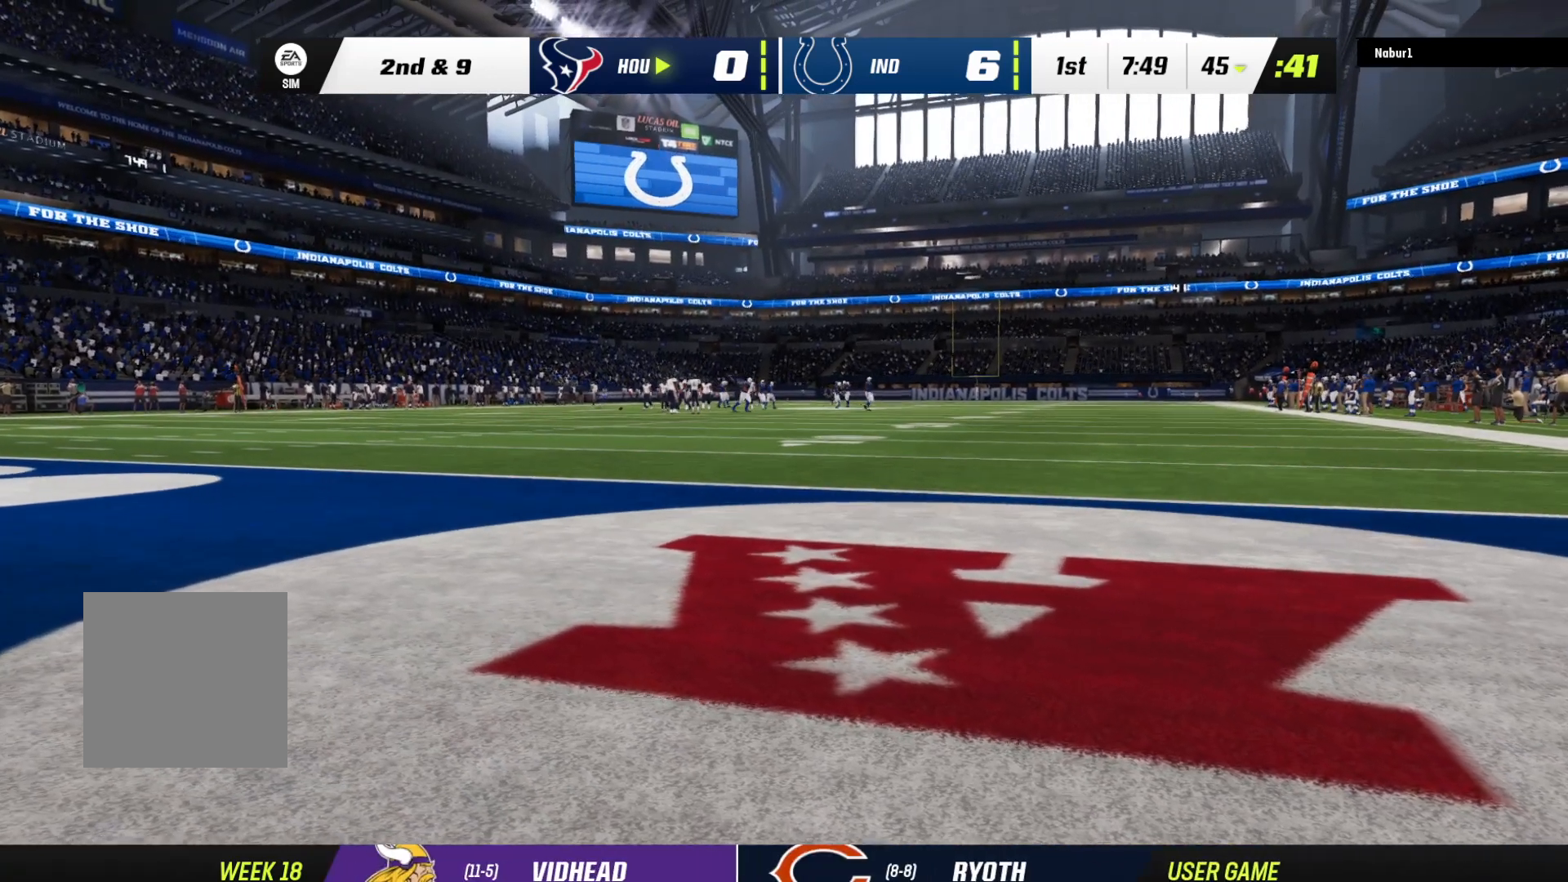
{"buttons": ["A"], "left_stick": "center", "right_stick": "center", "events": [[33, "A", "down"], [167, "A", "up"], [300, "A", "down"], [367, "A", "up"], [467, "A", "down"]]}
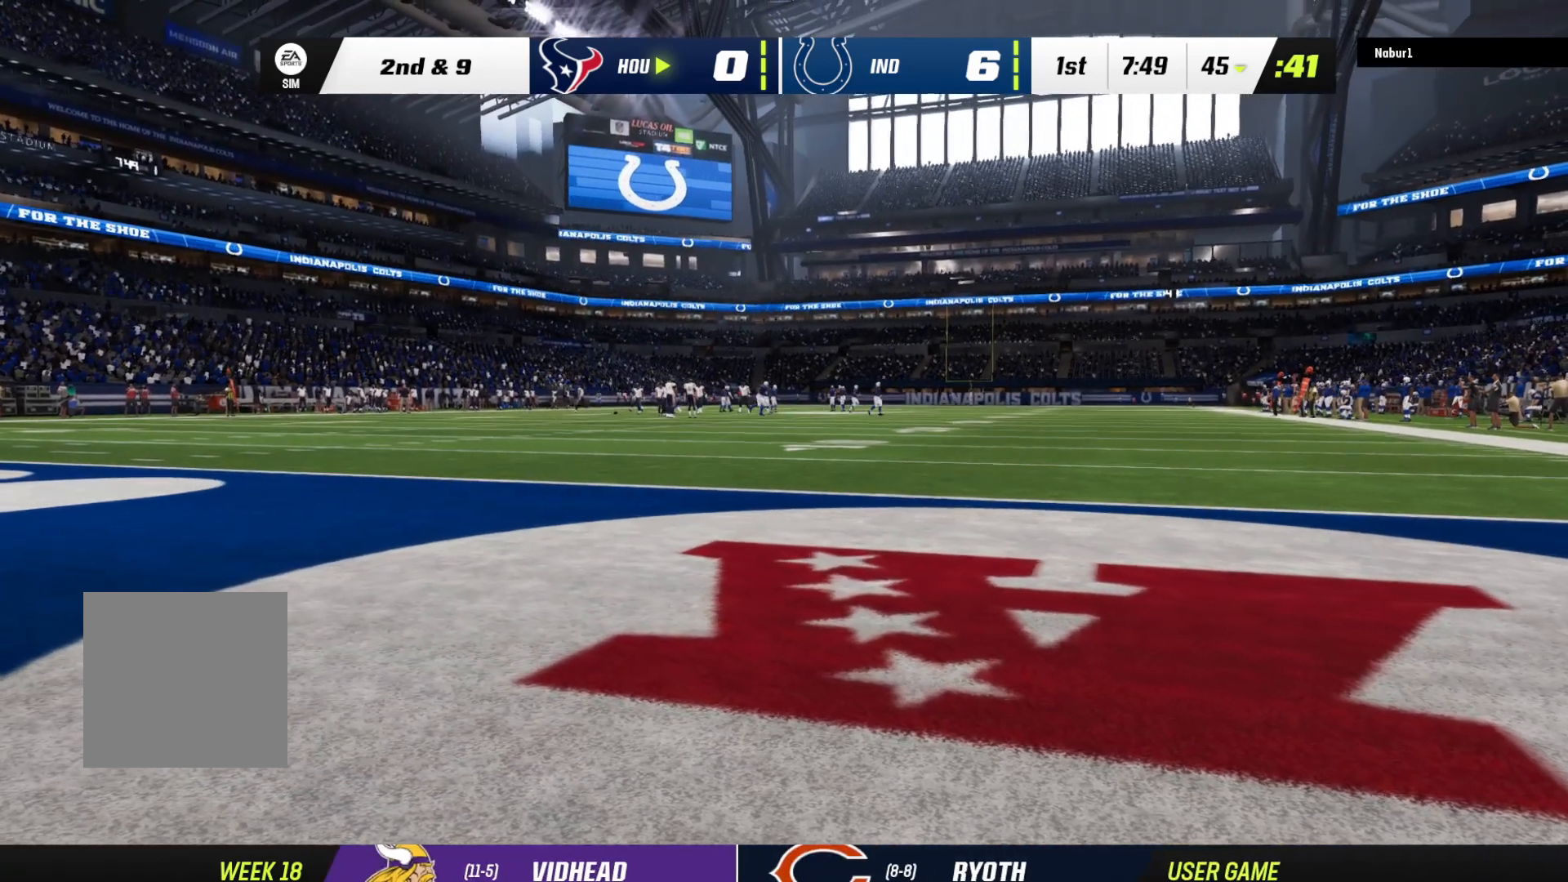
{"buttons": ["A"], "left_stick": "center", "right_stick": "center", "events": [[100, "A", "up"], [200, "A", "down"], [367, "A", "up"], [467, "A", "down"]]}
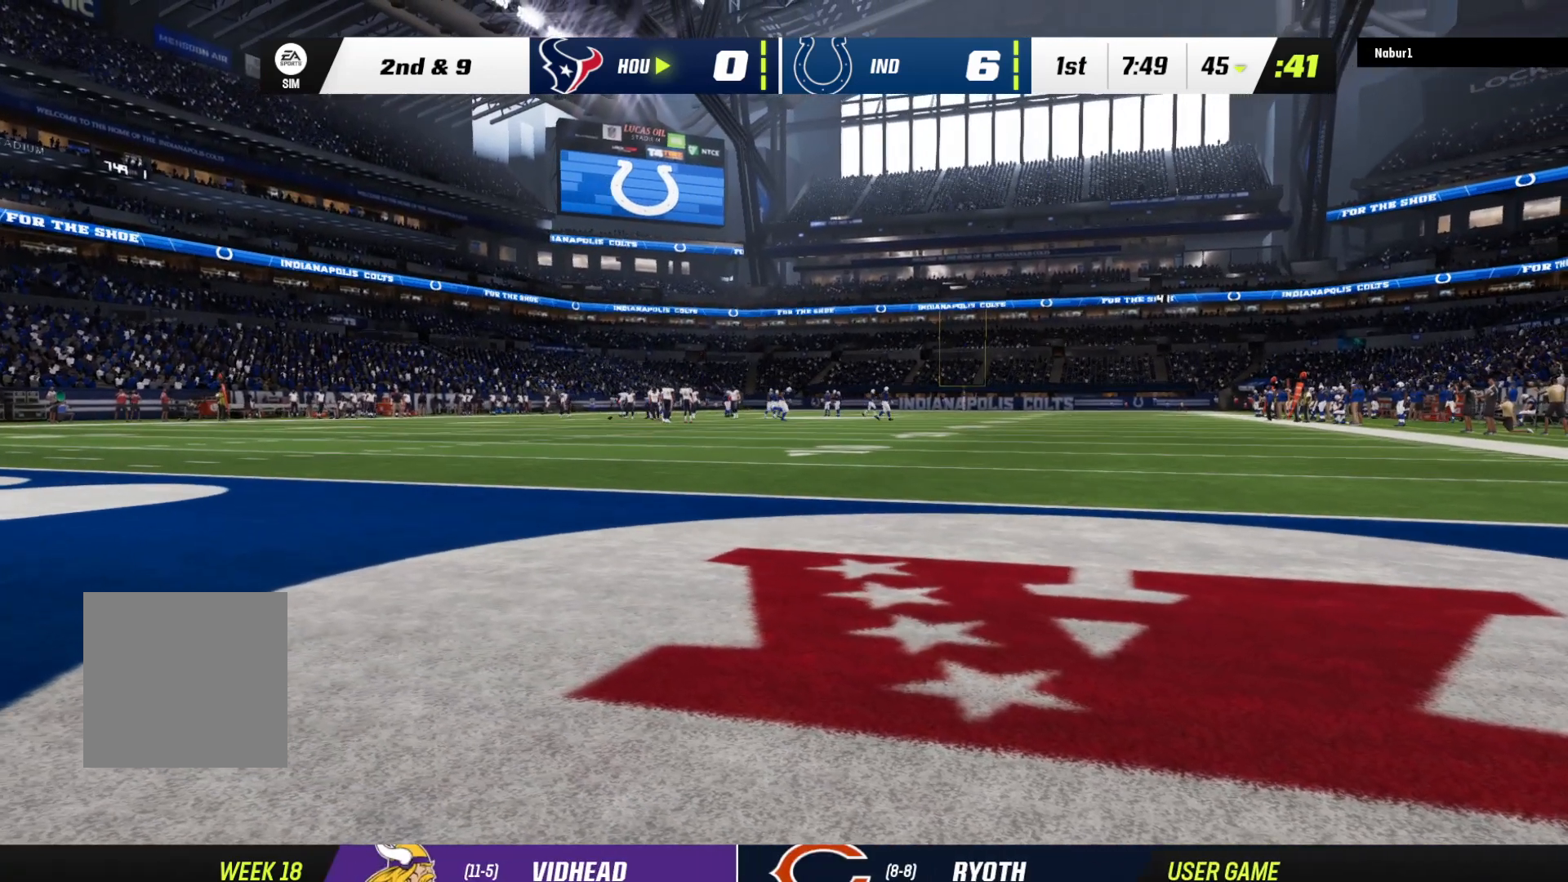
{"buttons": ["A"], "left_stick": "center", "right_stick": "center", "events": [[67, "A", "up"], [500, "A", "down"]]}
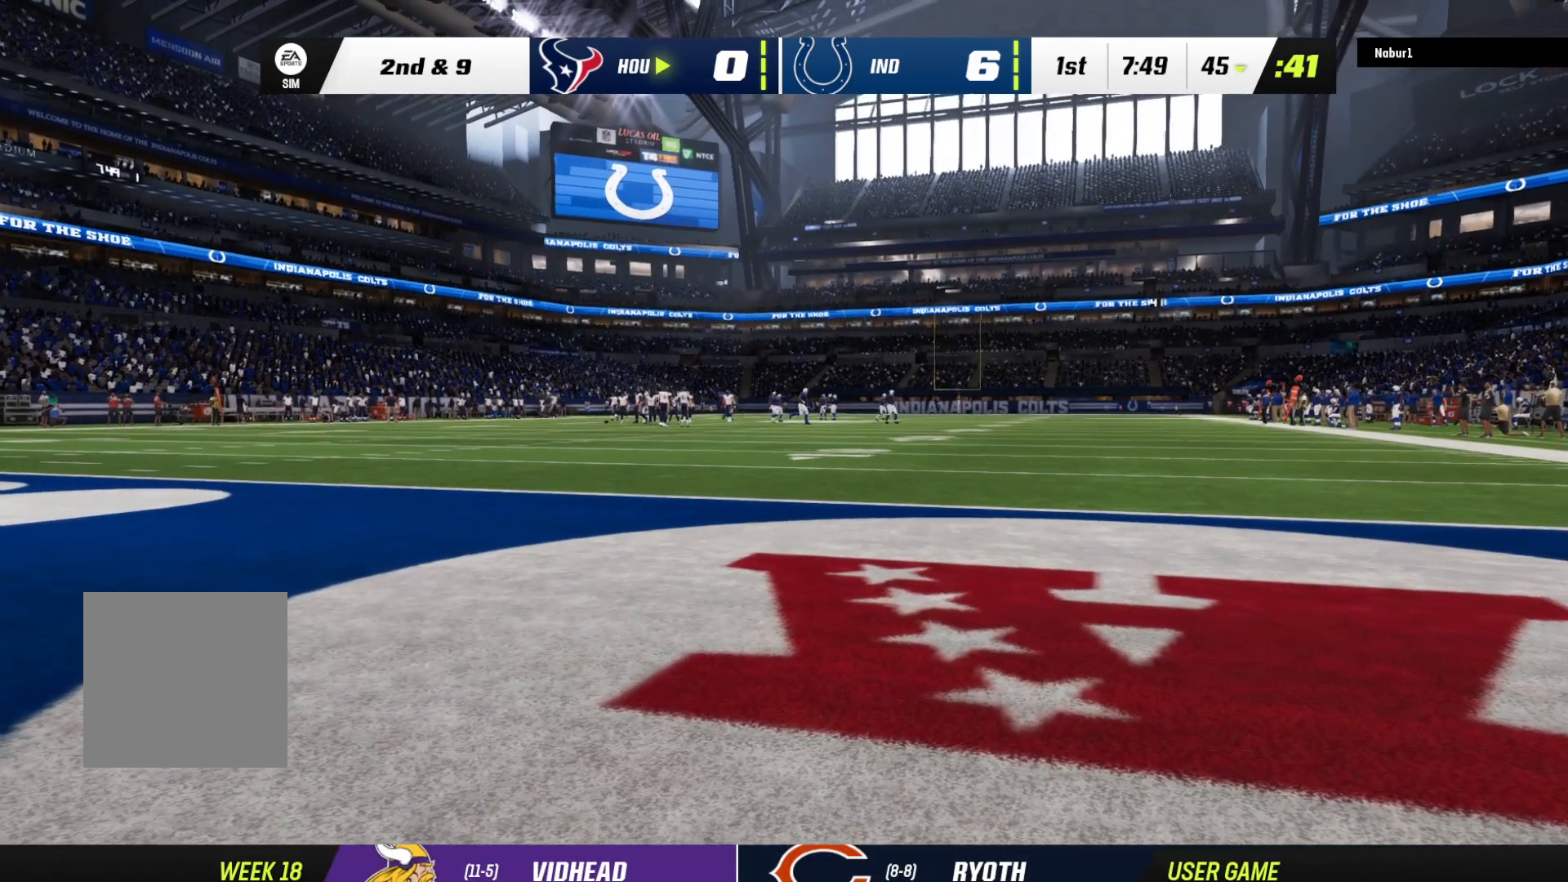
{"buttons": [], "left_stick": "center", "right_stick": "center", "events": [[133, "A", "up"]]}